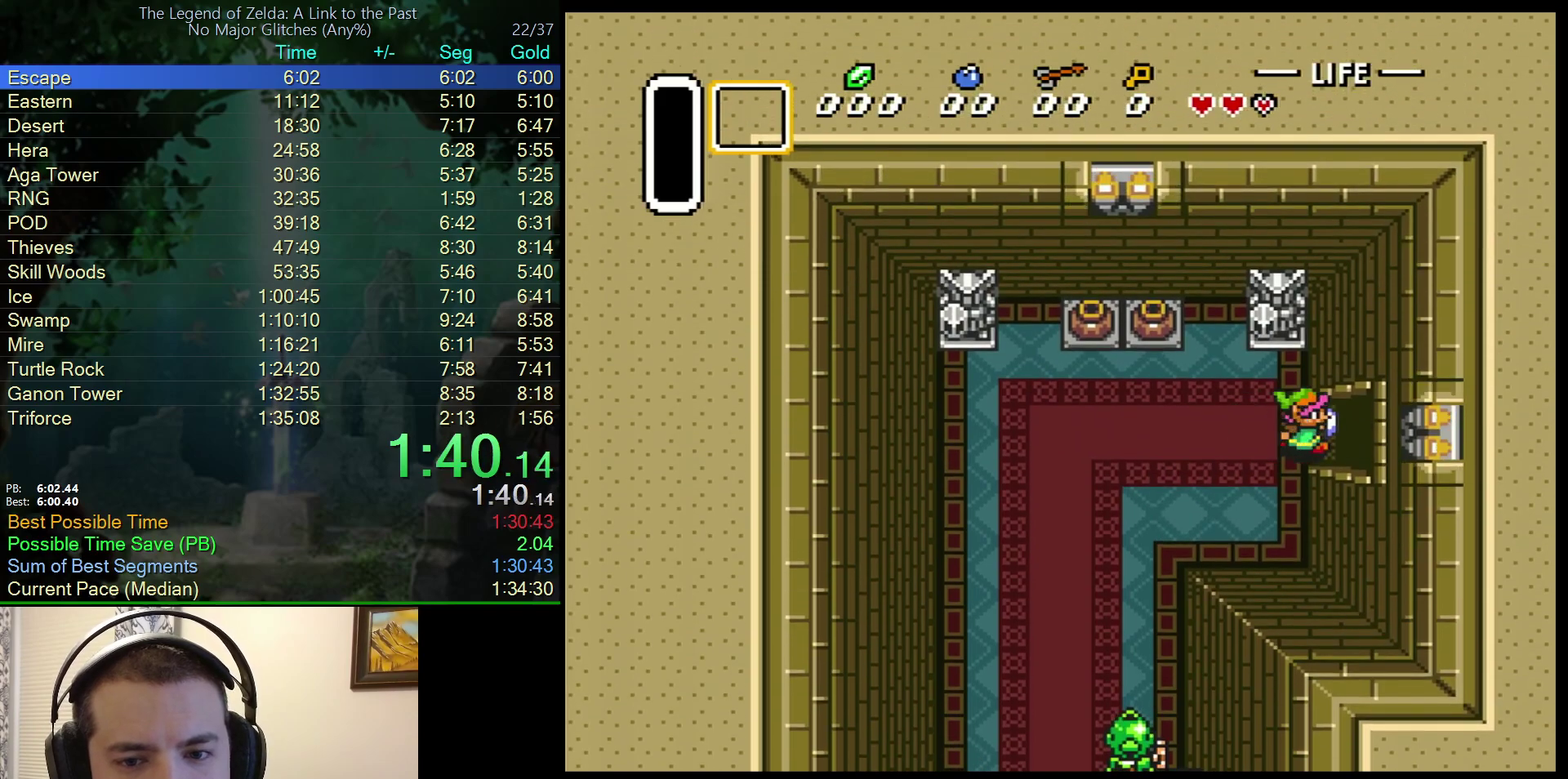
Gameplay with a controller (Nintendo layout); each line is a JSON object with the inputs held at the frame after it. "events" lists button and stick changes between this image and that frame as [ms after this image, input, new state], when the widget could be followed in between. Not read: L3 R3.
{"buttons": ["DPAD_RIGHT"], "events": []}
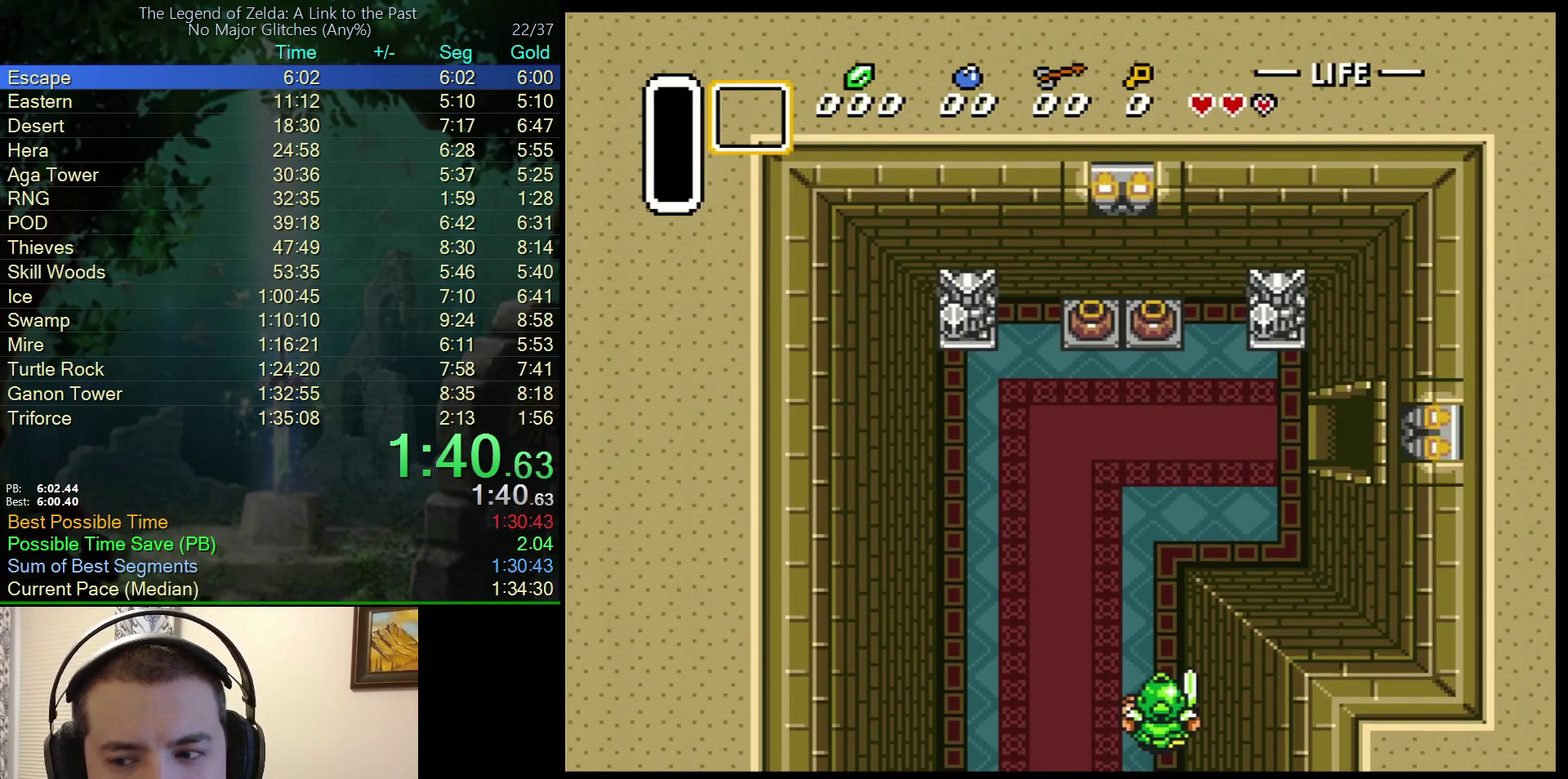
{"buttons": ["DPAD_RIGHT"], "events": [[367, "DPAD_RIGHT", "up"], [483, "DPAD_RIGHT", "down"]]}
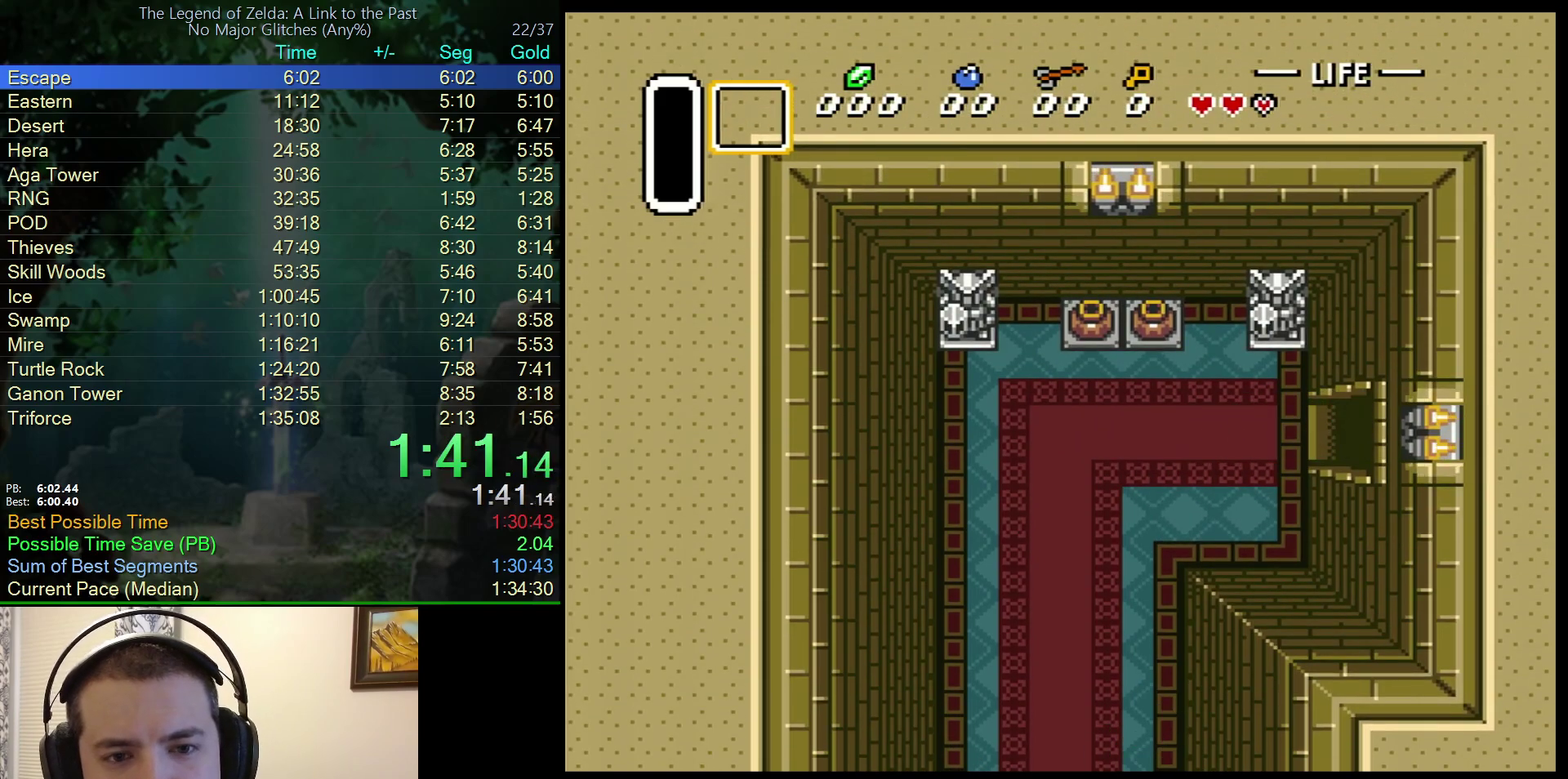
{"buttons": ["DPAD_RIGHT"], "events": []}
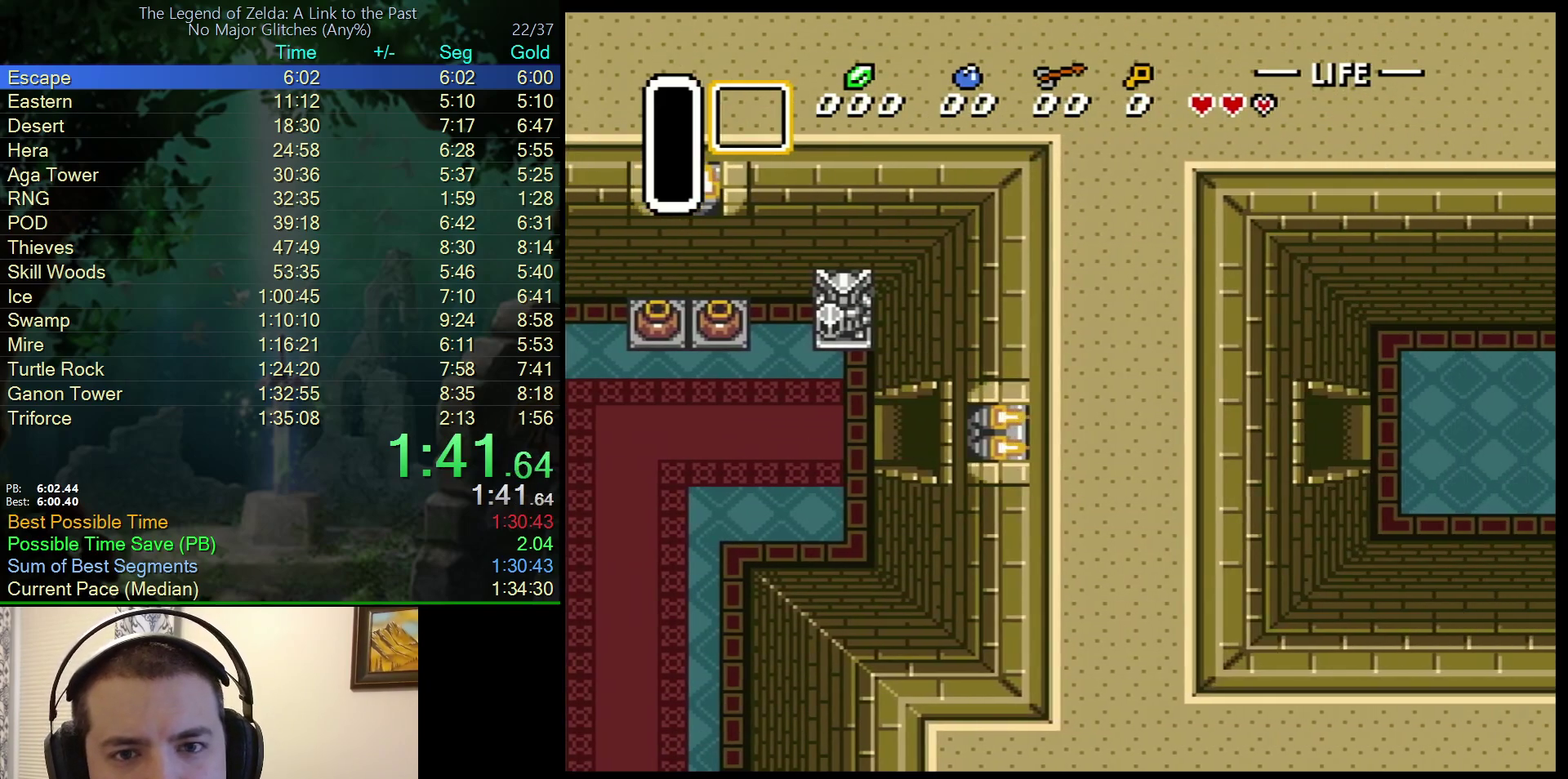
{"buttons": ["DPAD_RIGHT"], "events": []}
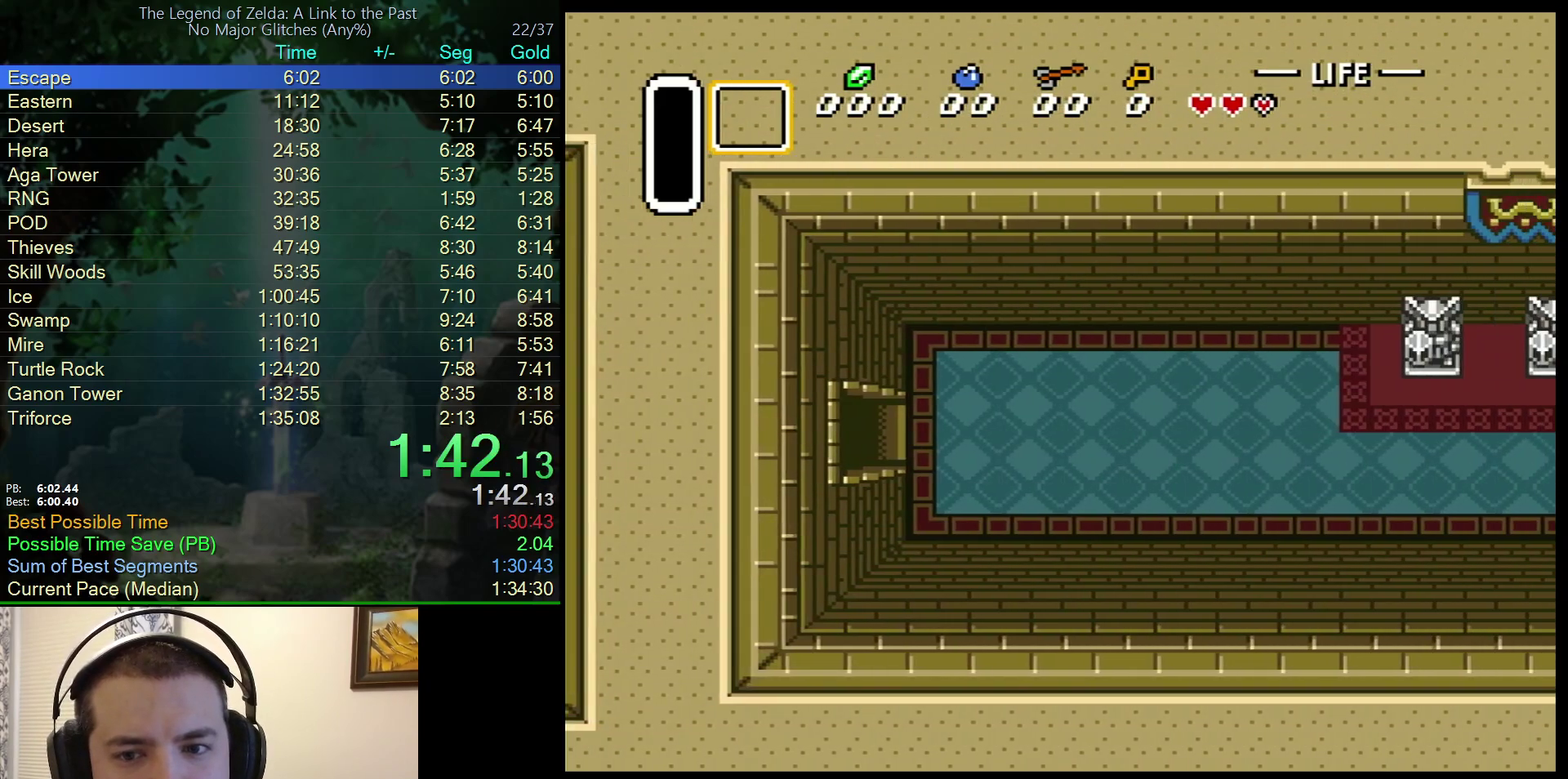
{"buttons": ["DPAD_RIGHT"], "events": []}
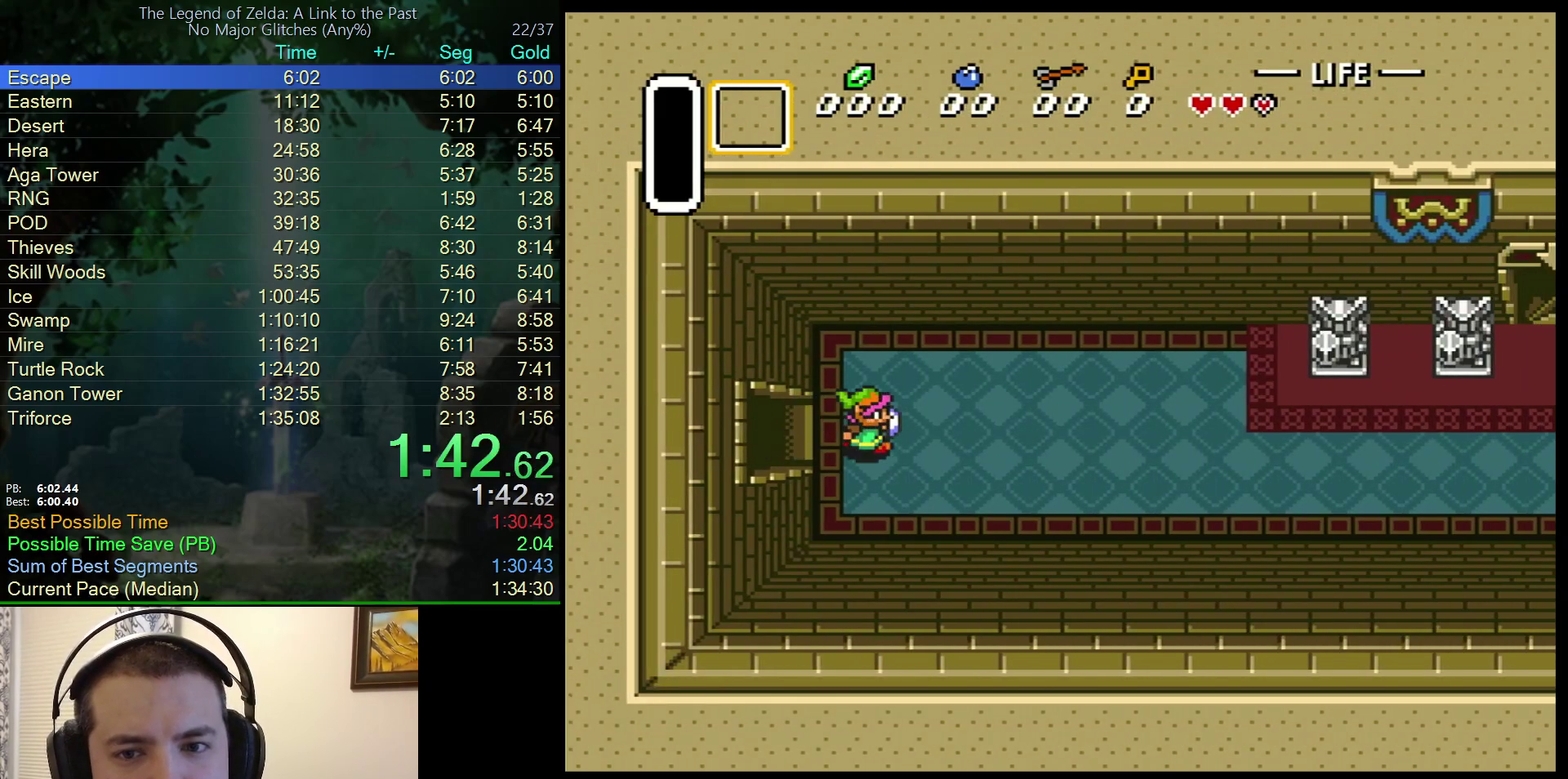
{"buttons": ["DPAD_RIGHT"], "events": []}
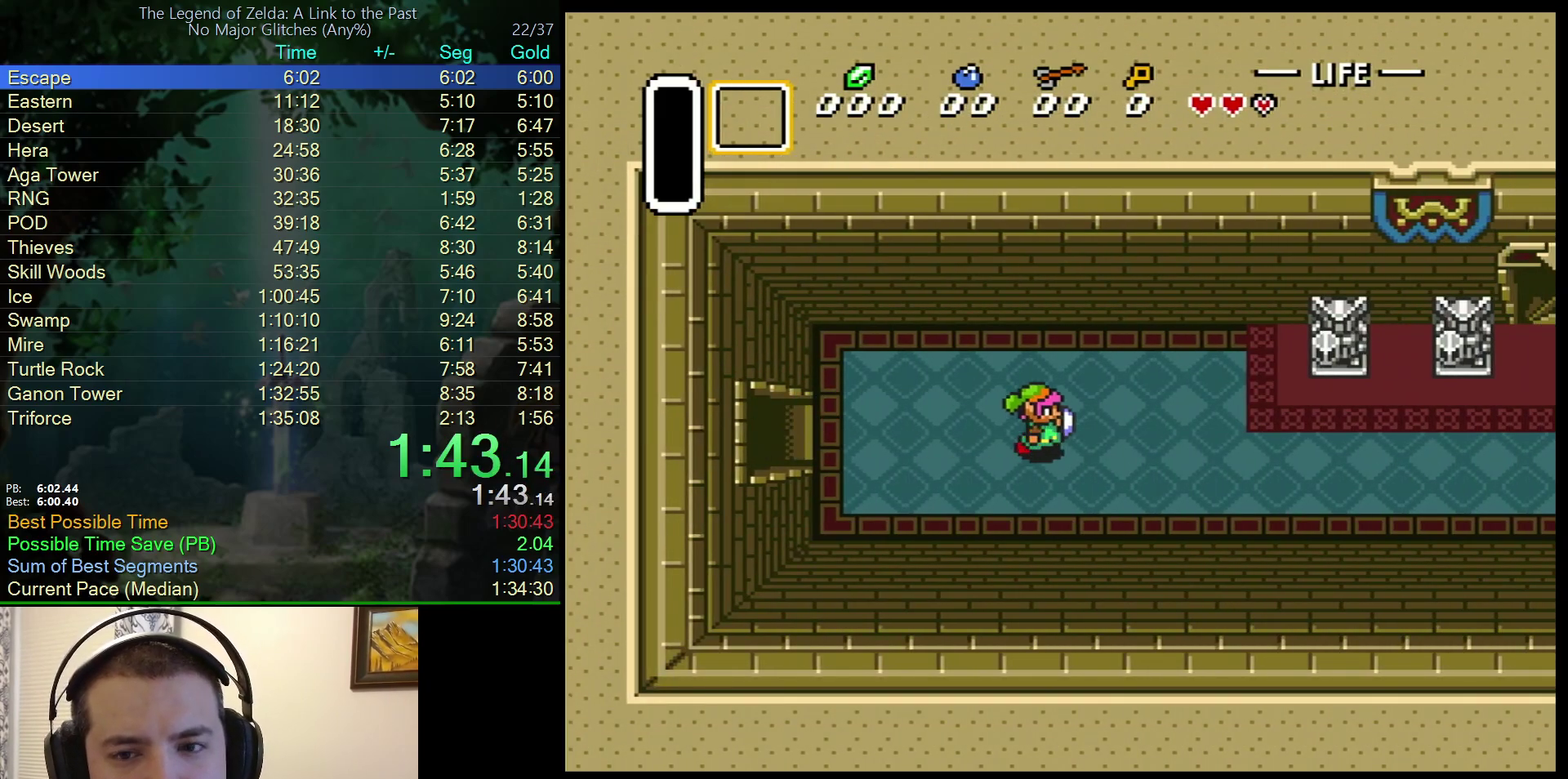
{"buttons": ["DPAD_RIGHT"], "events": []}
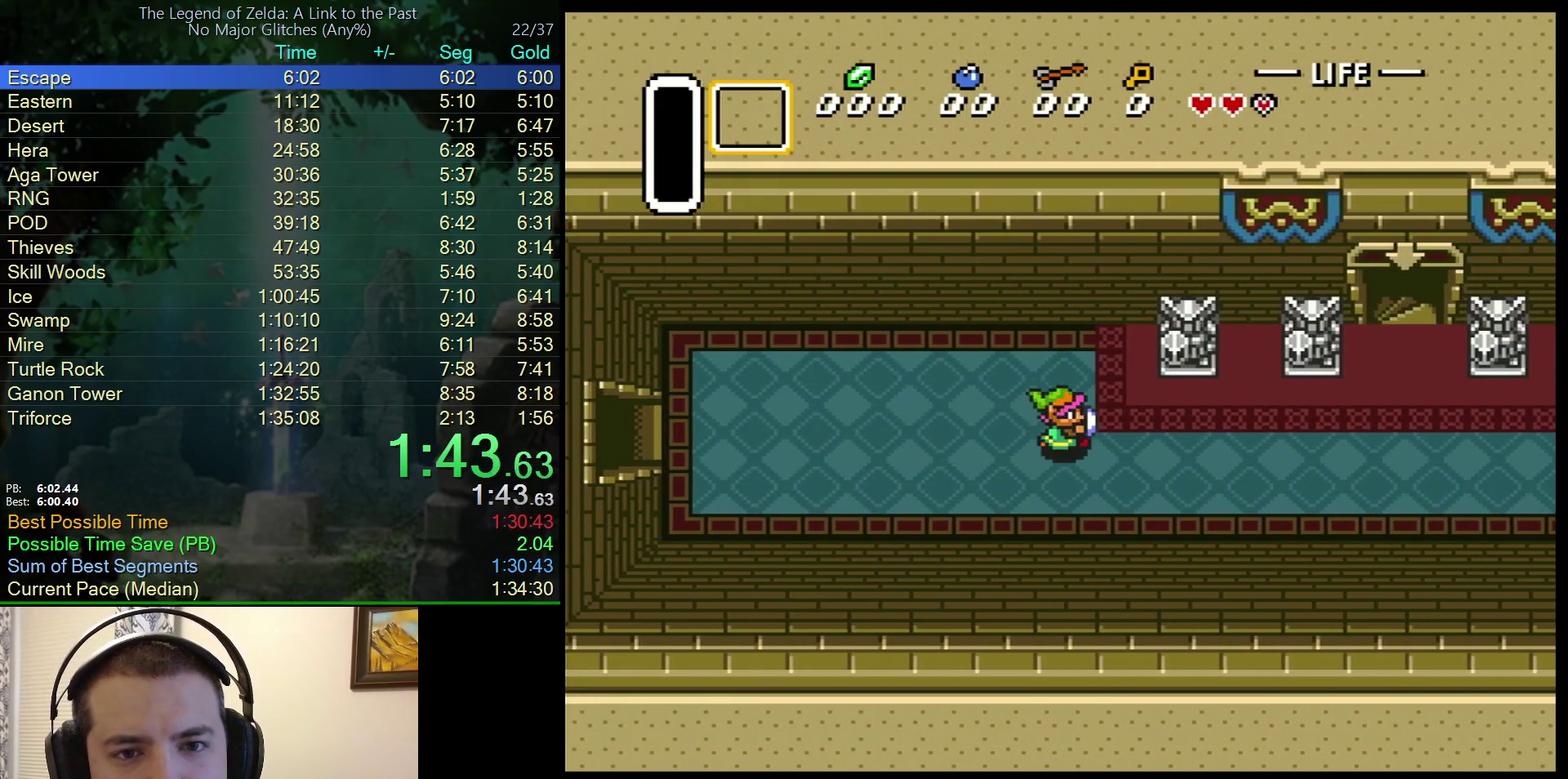
{"buttons": ["DPAD_RIGHT"], "events": []}
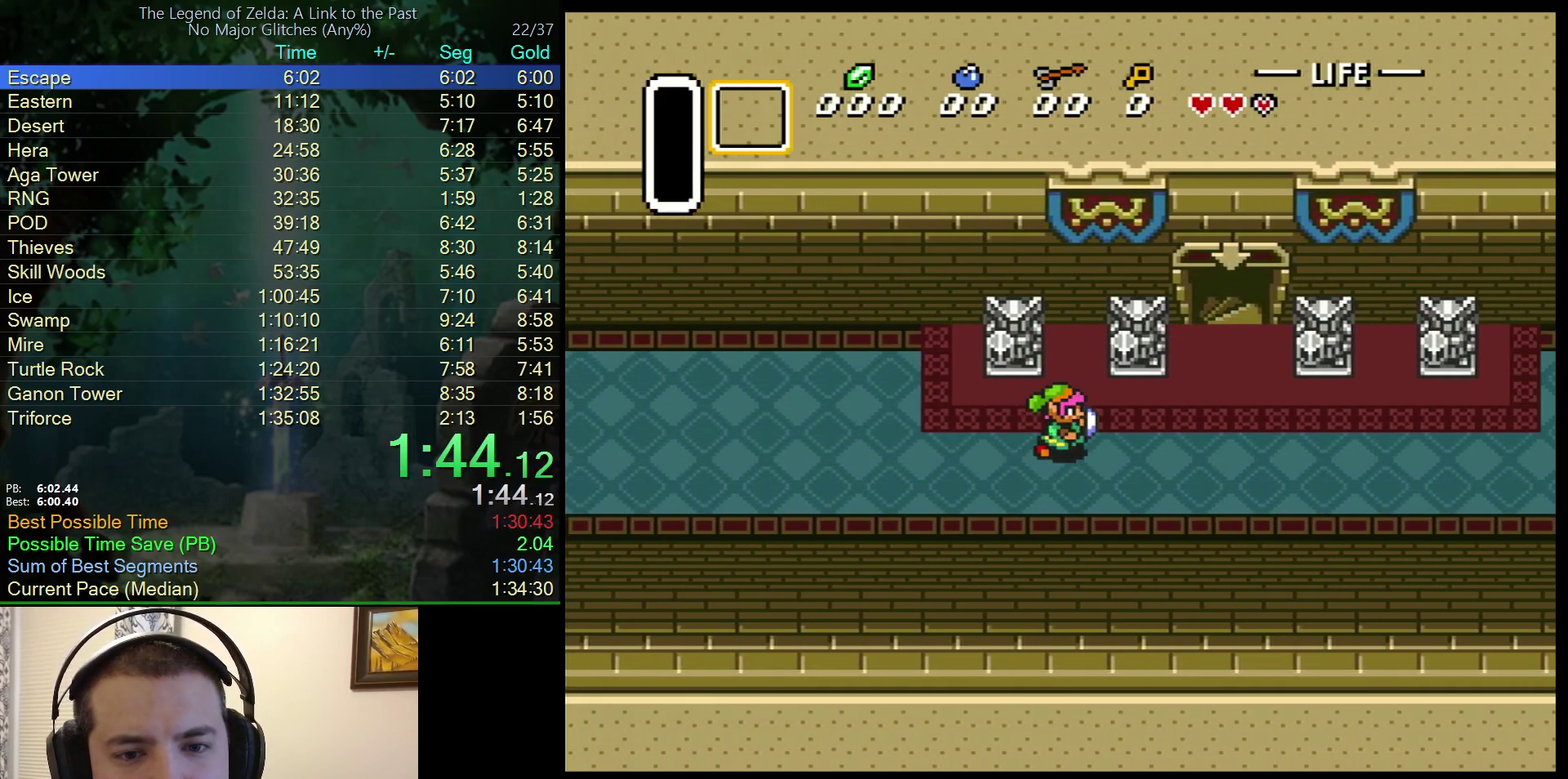
{"buttons": ["DPAD_UP", "DPAD_RIGHT"], "events": [[100, "DPAD_UP", "down"]]}
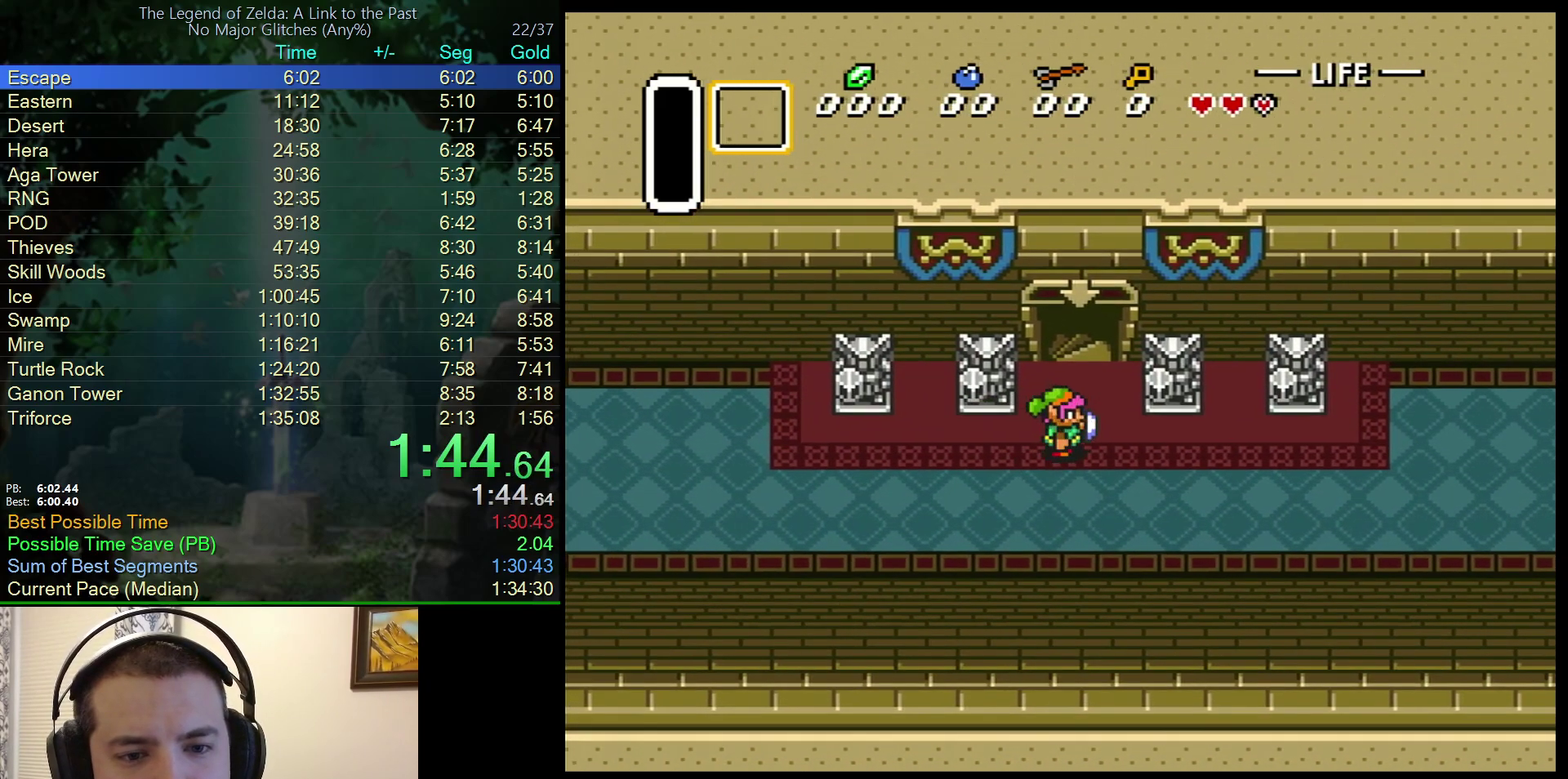
{"buttons": ["DPAD_UP"], "events": [[83, "DPAD_RIGHT", "up"]]}
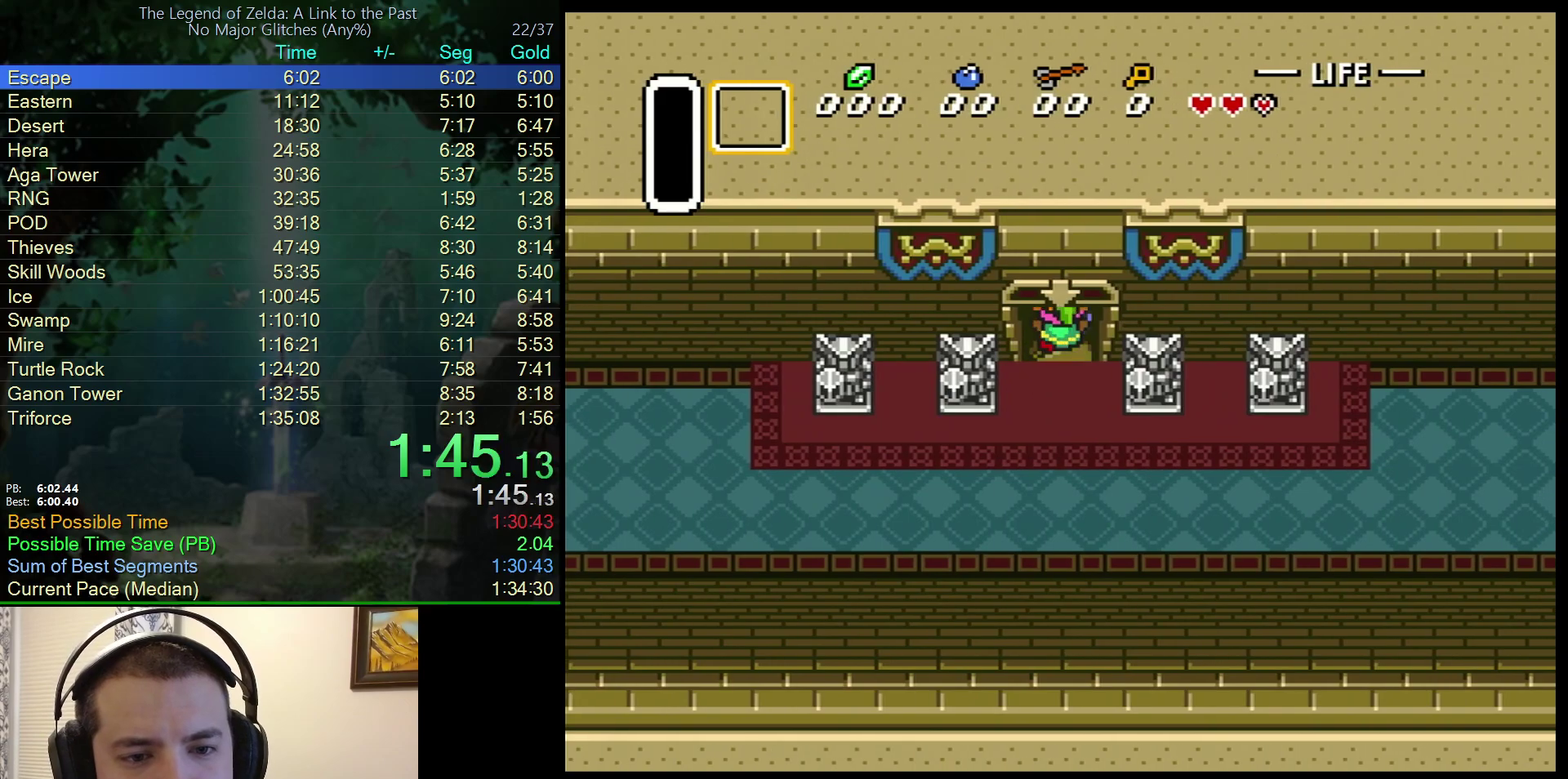
{"buttons": ["DPAD_UP", "DPAD_RIGHT"], "events": [[217, "DPAD_UP", "up"], [400, "DPAD_UP", "down"], [417, "DPAD_RIGHT", "down"]]}
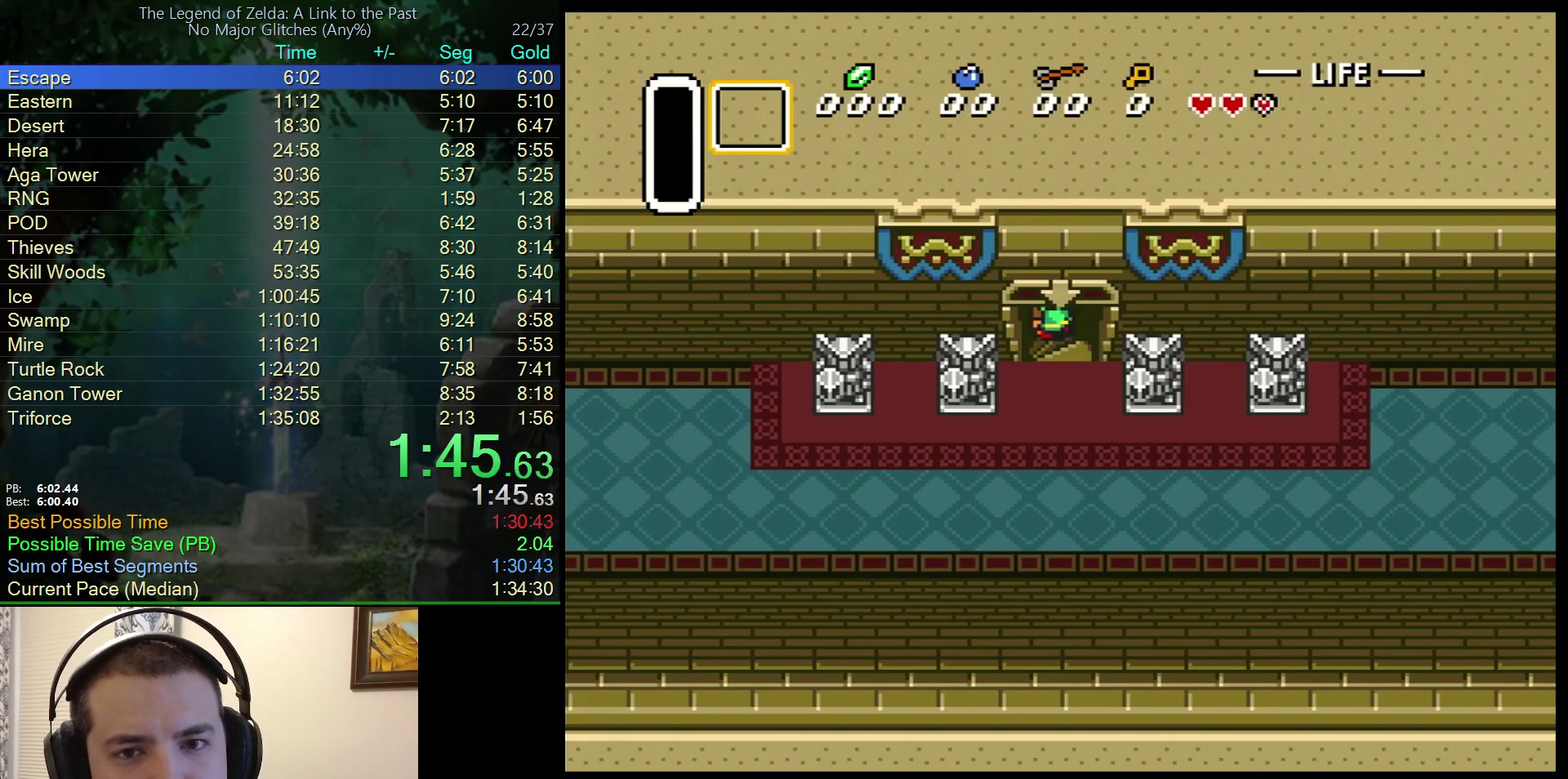
{"buttons": ["DPAD_UP", "DPAD_RIGHT"], "events": []}
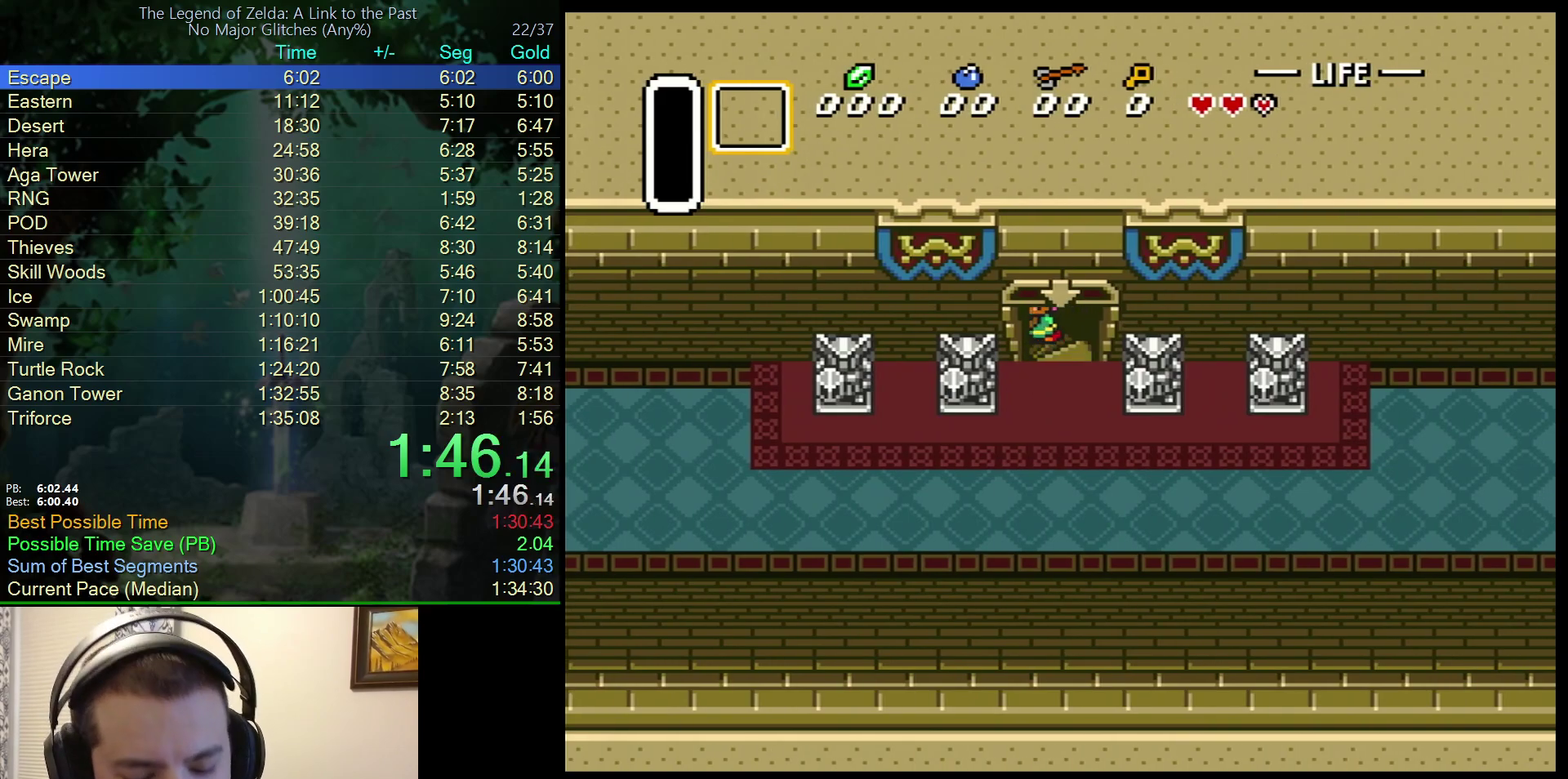
{"buttons": ["DPAD_UP", "DPAD_RIGHT"], "events": []}
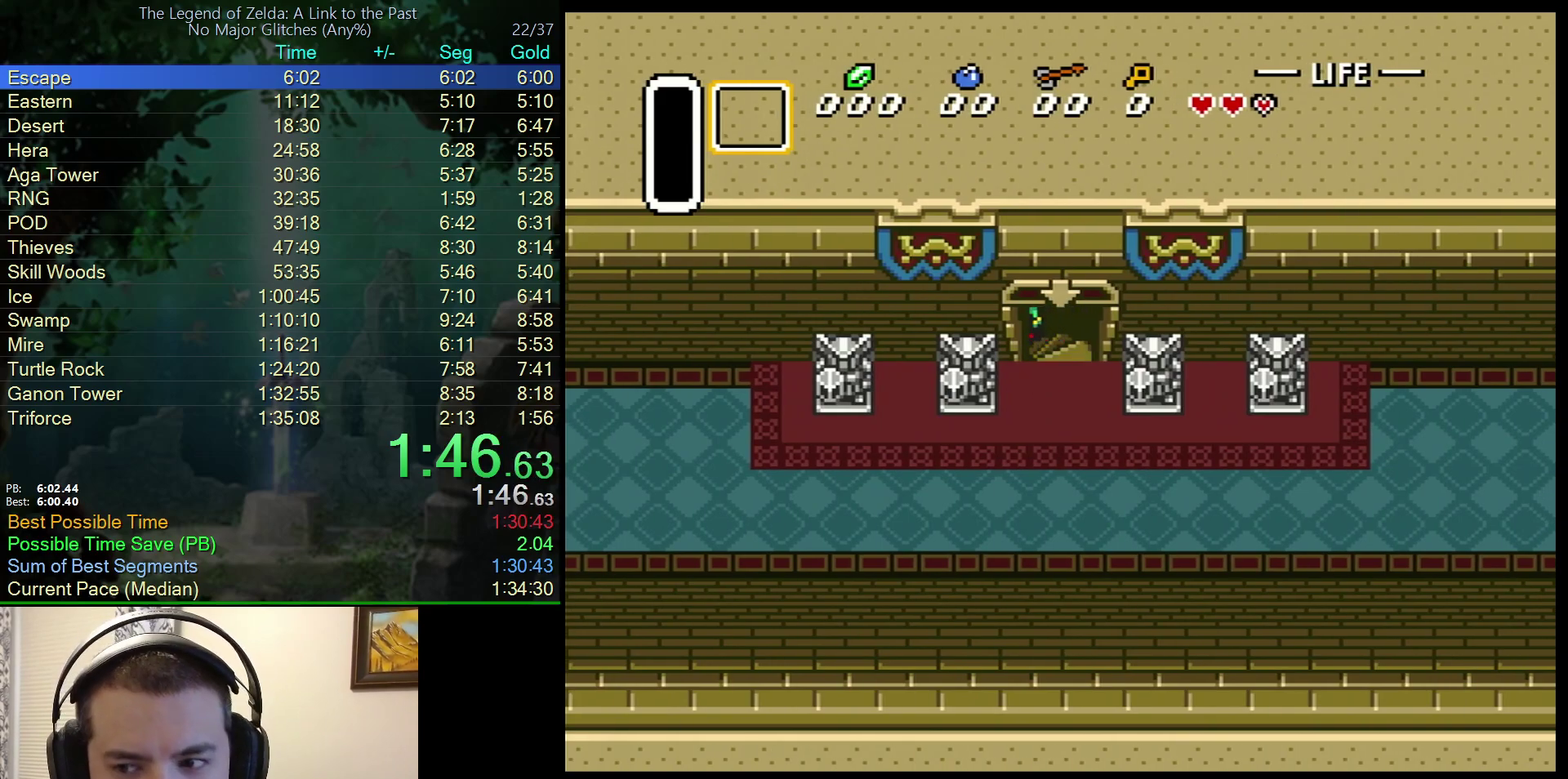
{"buttons": ["DPAD_UP", "DPAD_RIGHT"], "events": []}
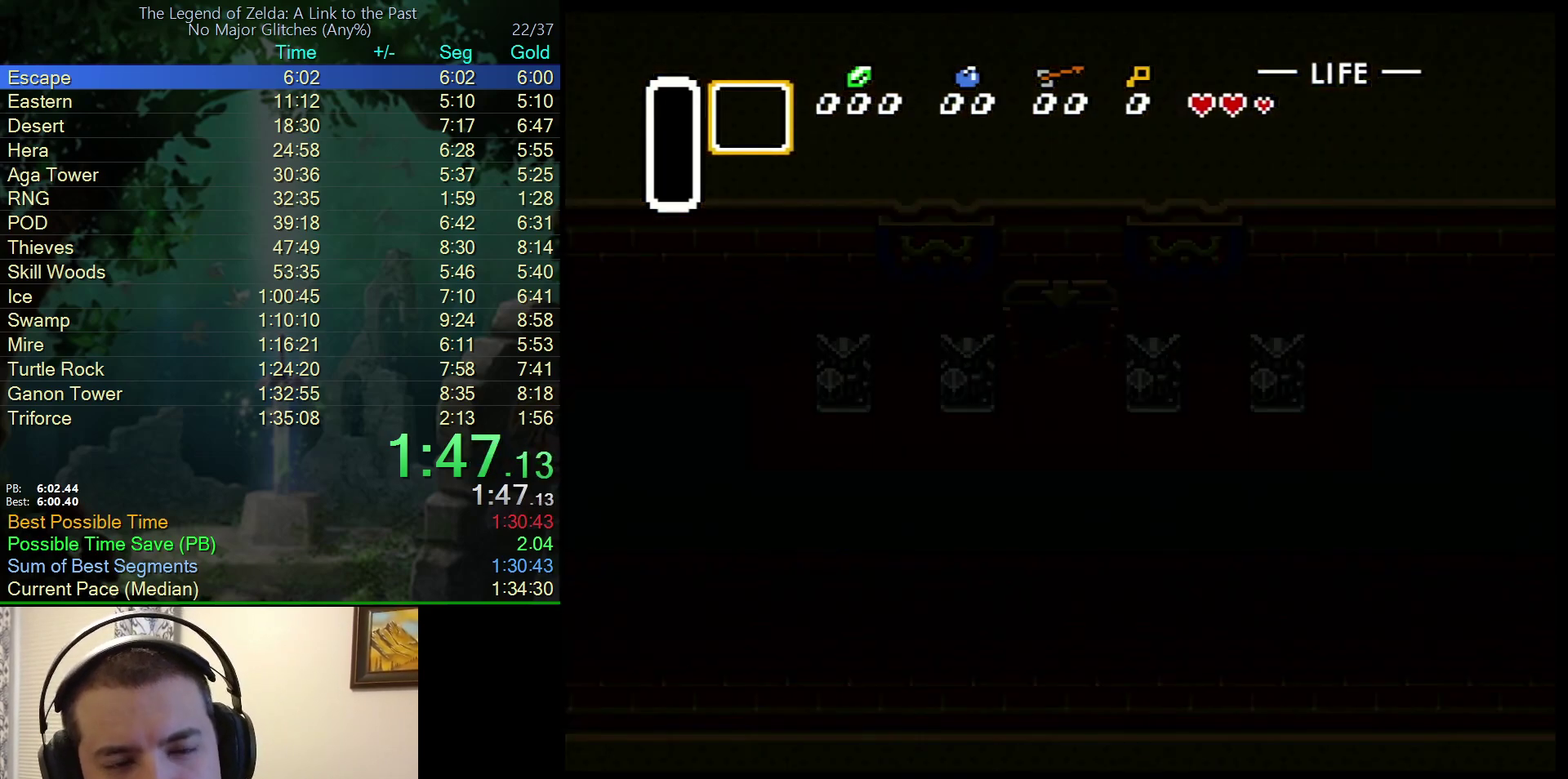
{"buttons": ["DPAD_UP", "DPAD_RIGHT"], "events": [[417, "DPAD_RIGHT", "up"], [417, "DPAD_UP", "up"], [467, "DPAD_RIGHT", "down"], [467, "DPAD_UP", "down"]]}
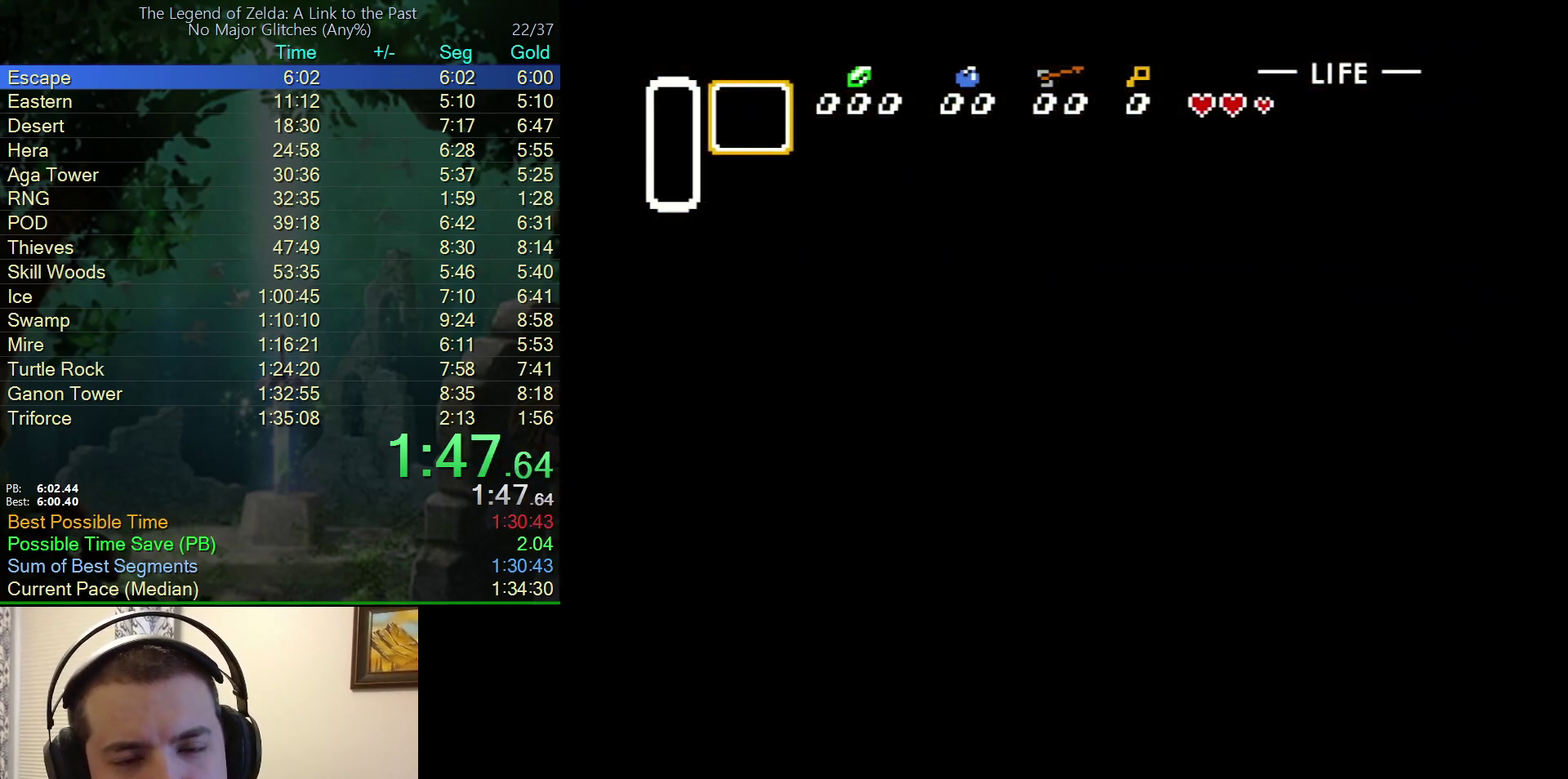
{"buttons": ["DPAD_UP", "DPAD_RIGHT"], "events": []}
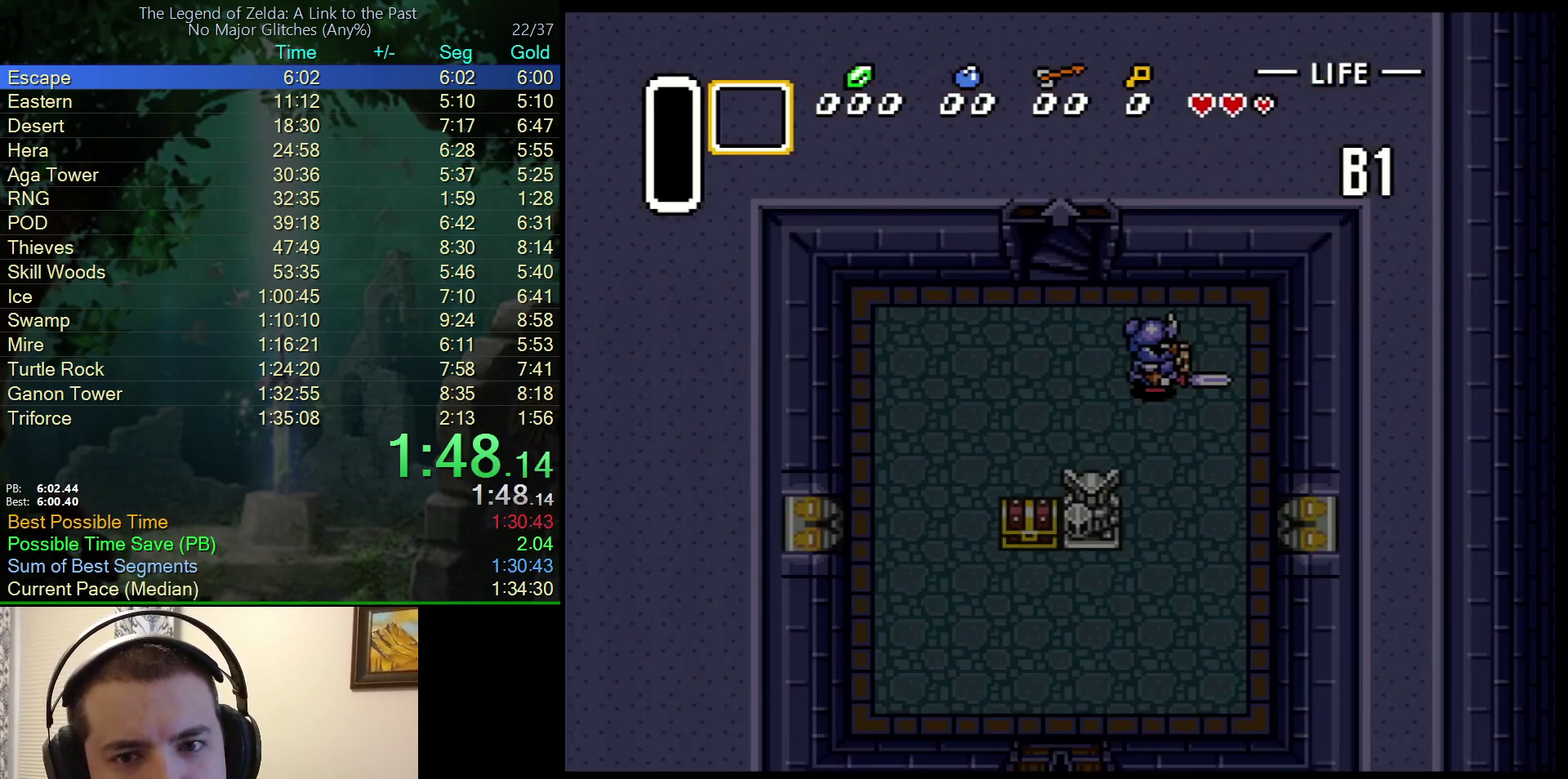
{"buttons": ["DPAD_UP", "DPAD_RIGHT"], "events": []}
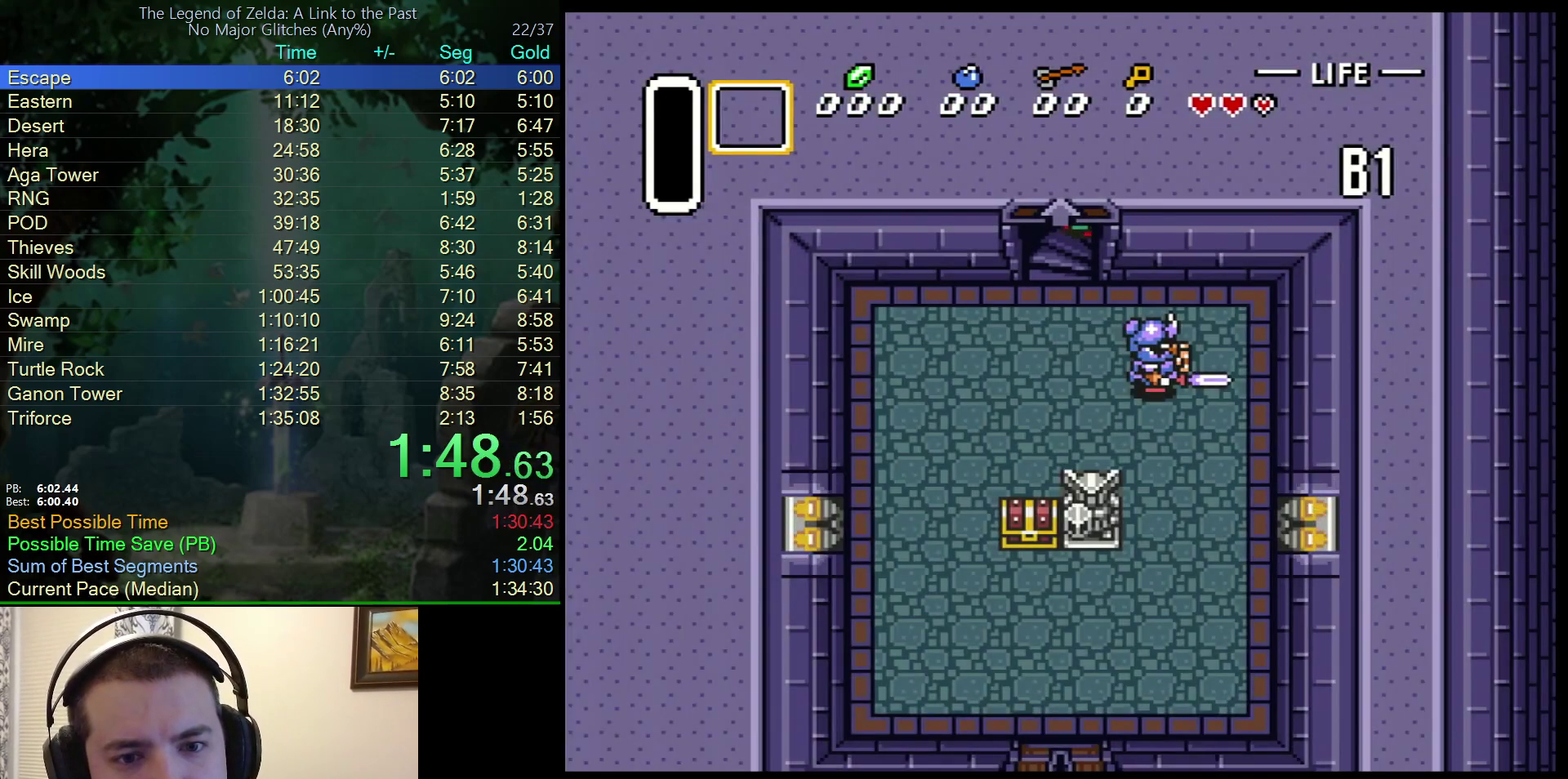
{"buttons": ["DPAD_UP", "DPAD_RIGHT"], "events": []}
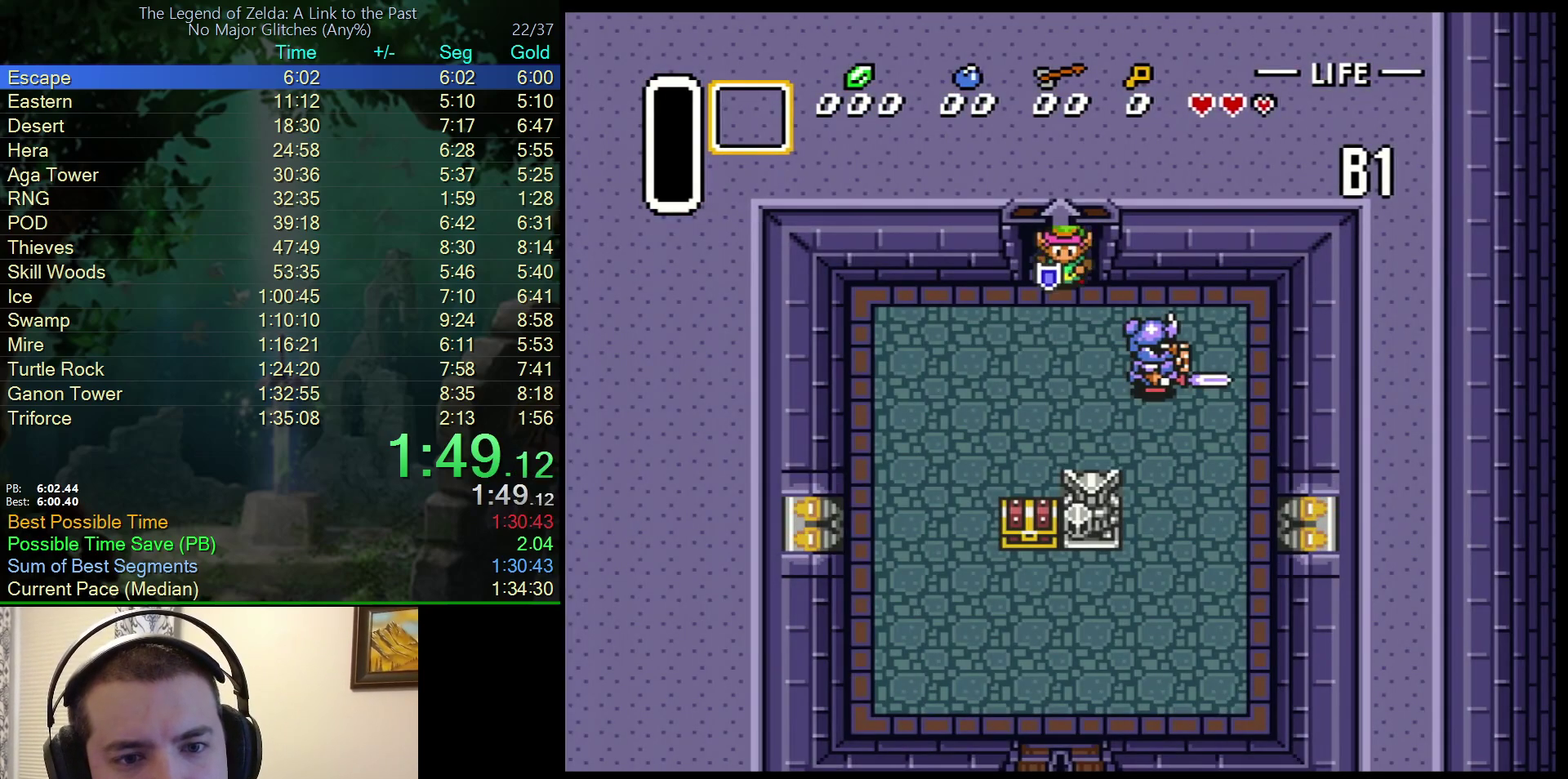
{"buttons": ["B", "DPAD_UP", "DPAD_RIGHT"], "events": [[450, "B", "down"]]}
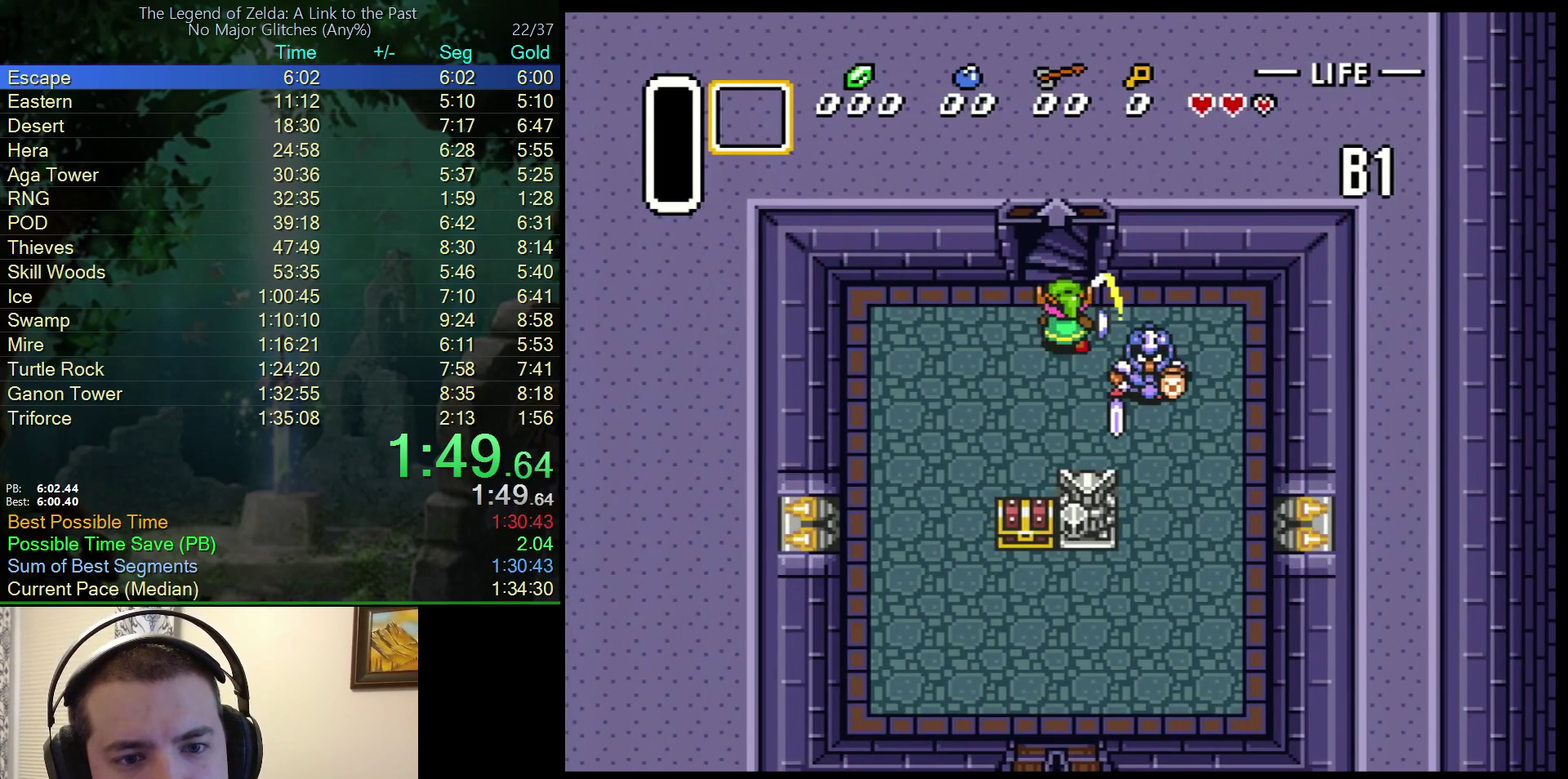
{"buttons": ["B", "DPAD_DOWN", "DPAD_RIGHT"], "events": [[100, "DPAD_UP", "up"], [500, "DPAD_DOWN", "down"]]}
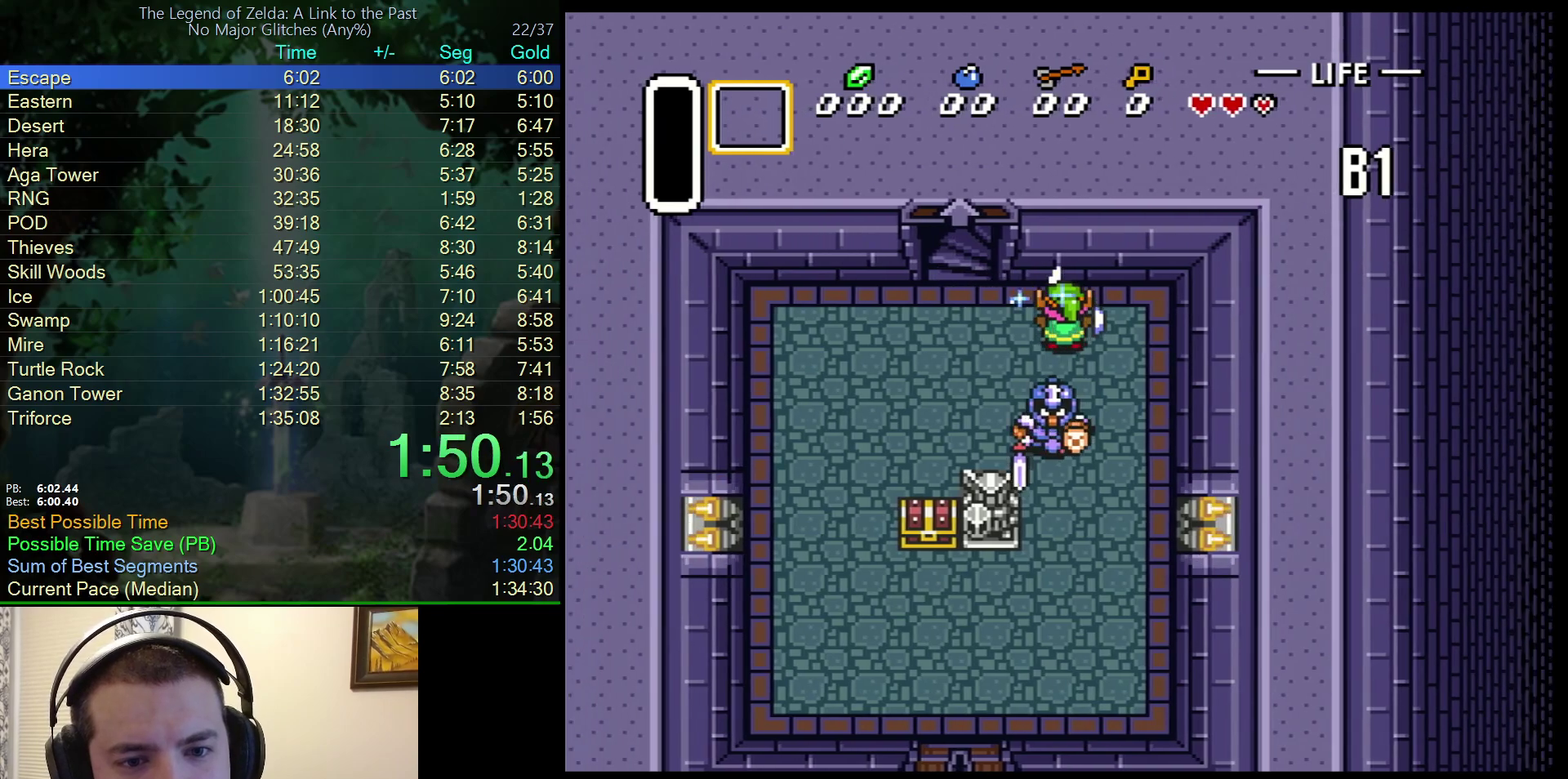
{"buttons": ["B", "DPAD_DOWN"], "events": [[367, "DPAD_RIGHT", "up"]]}
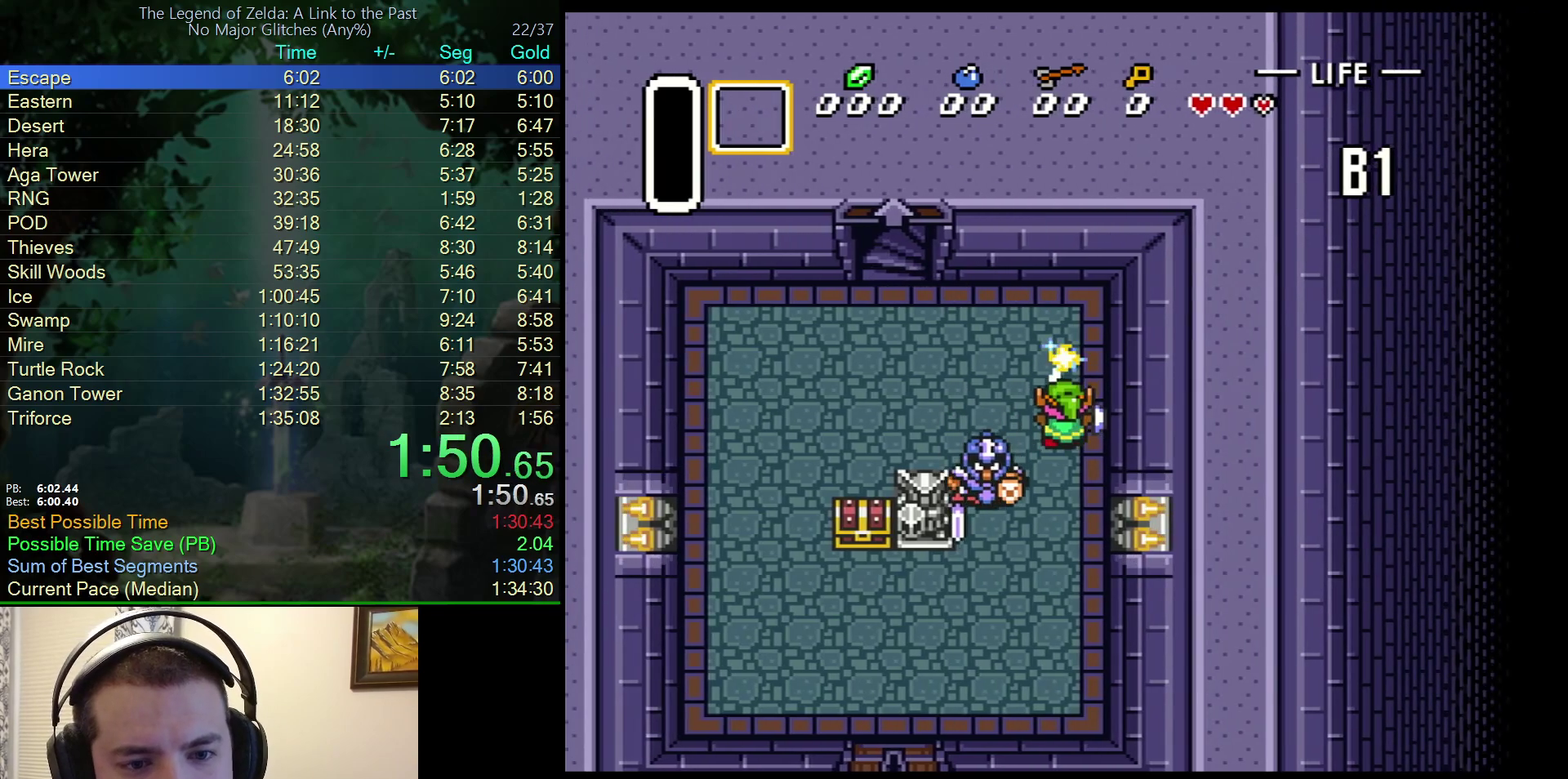
{"buttons": ["DPAD_LEFT"], "events": [[367, "DPAD_LEFT", "down"], [433, "B", "up"], [483, "DPAD_DOWN", "up"]]}
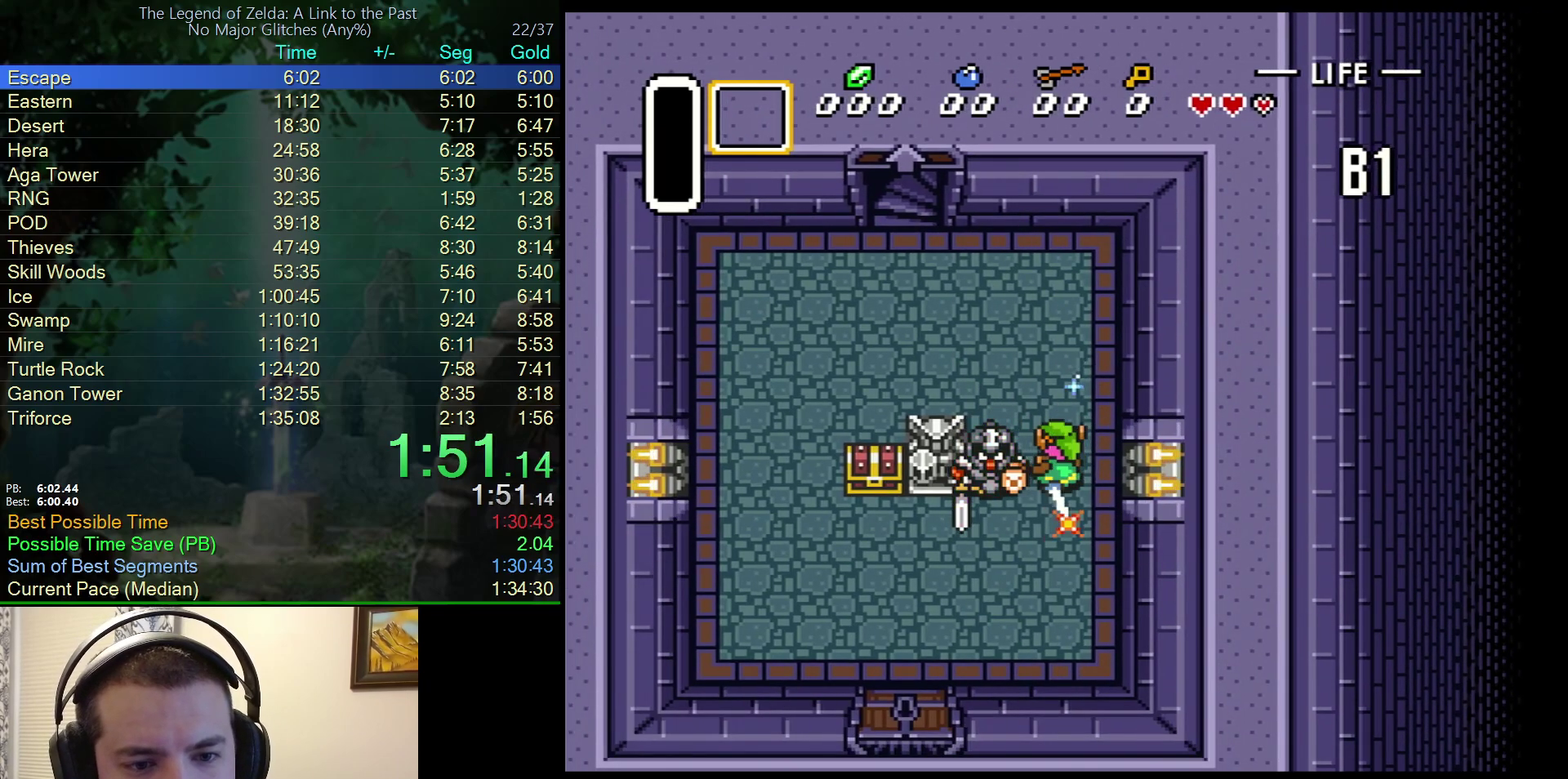
{"buttons": ["DPAD_LEFT"], "events": []}
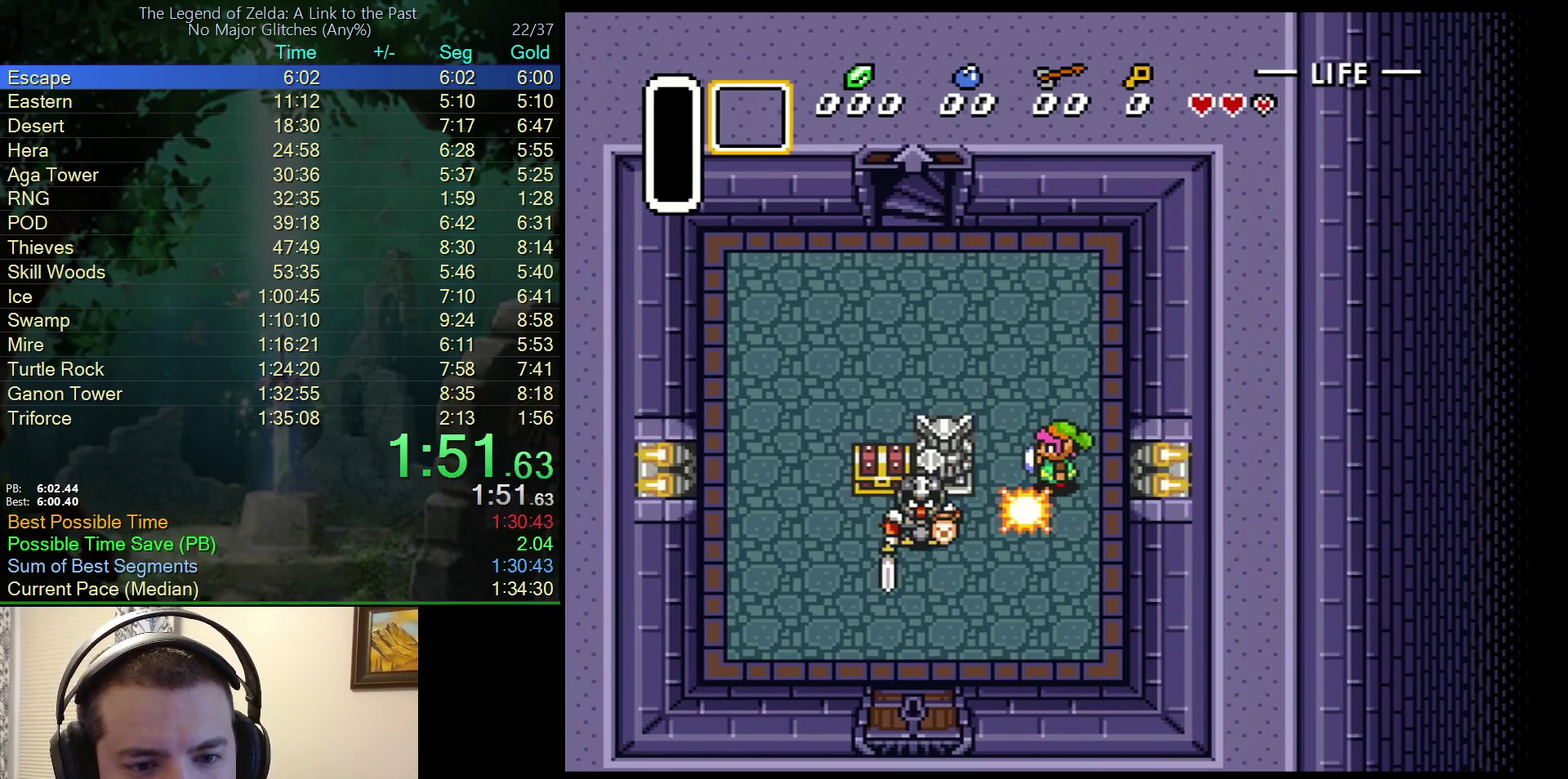
{"buttons": ["DPAD_LEFT"], "events": [[67, "DPAD_DOWN", "down"], [433, "DPAD_DOWN", "up"]]}
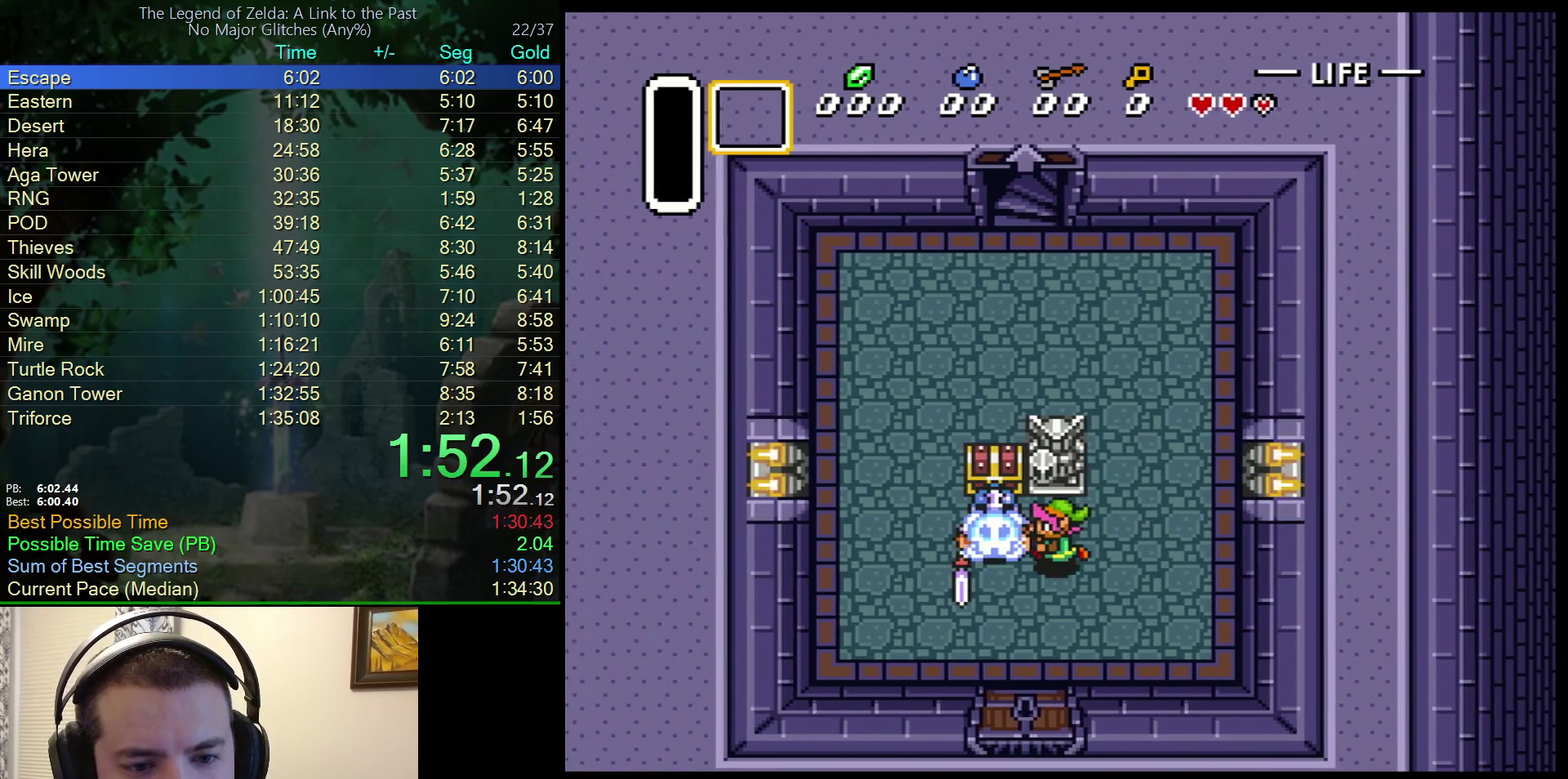
{"buttons": [], "events": [[167, "DPAD_LEFT", "up"]]}
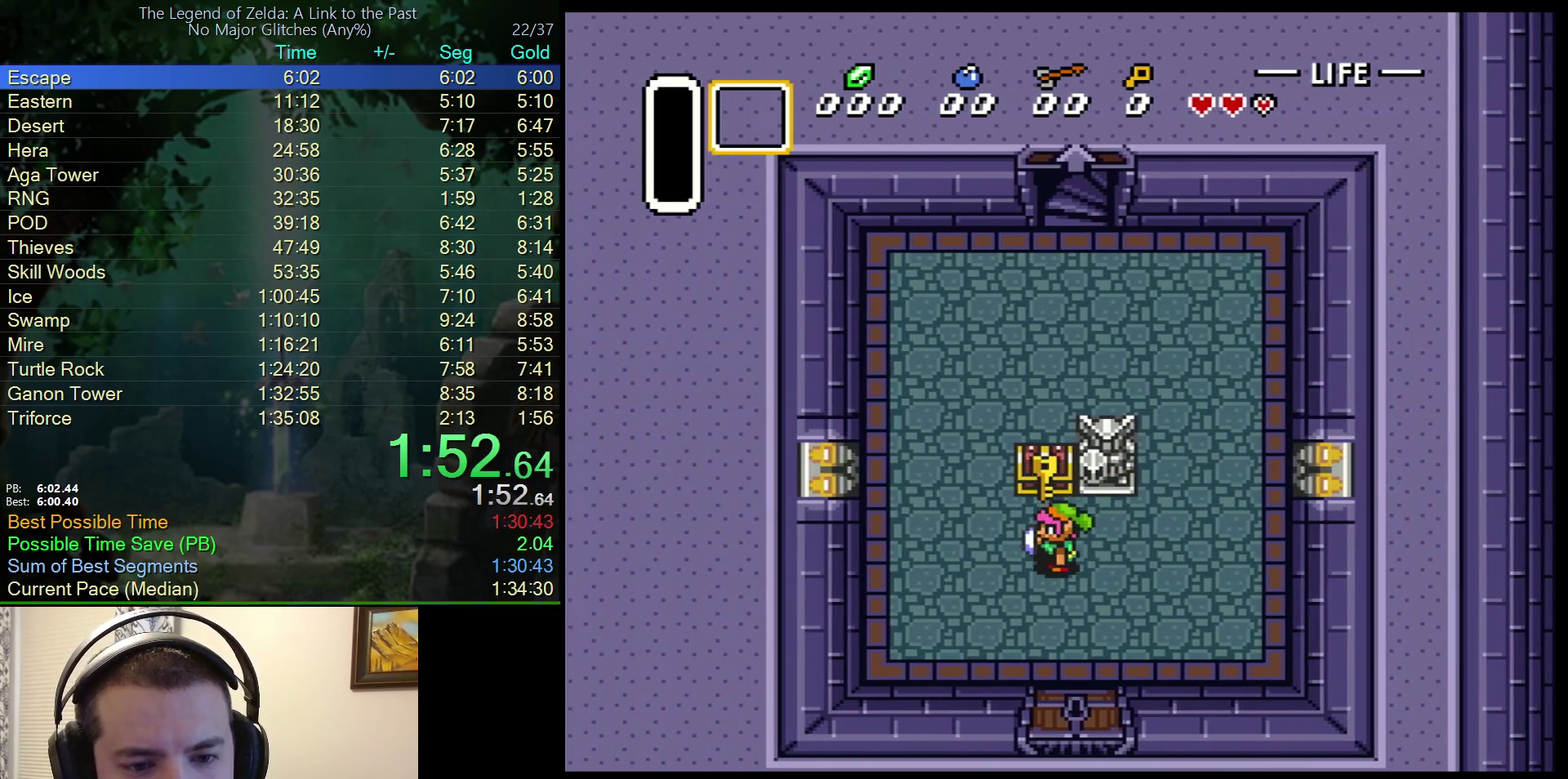
{"buttons": ["DPAD_DOWN"], "events": [[233, "DPAD_DOWN", "down"]]}
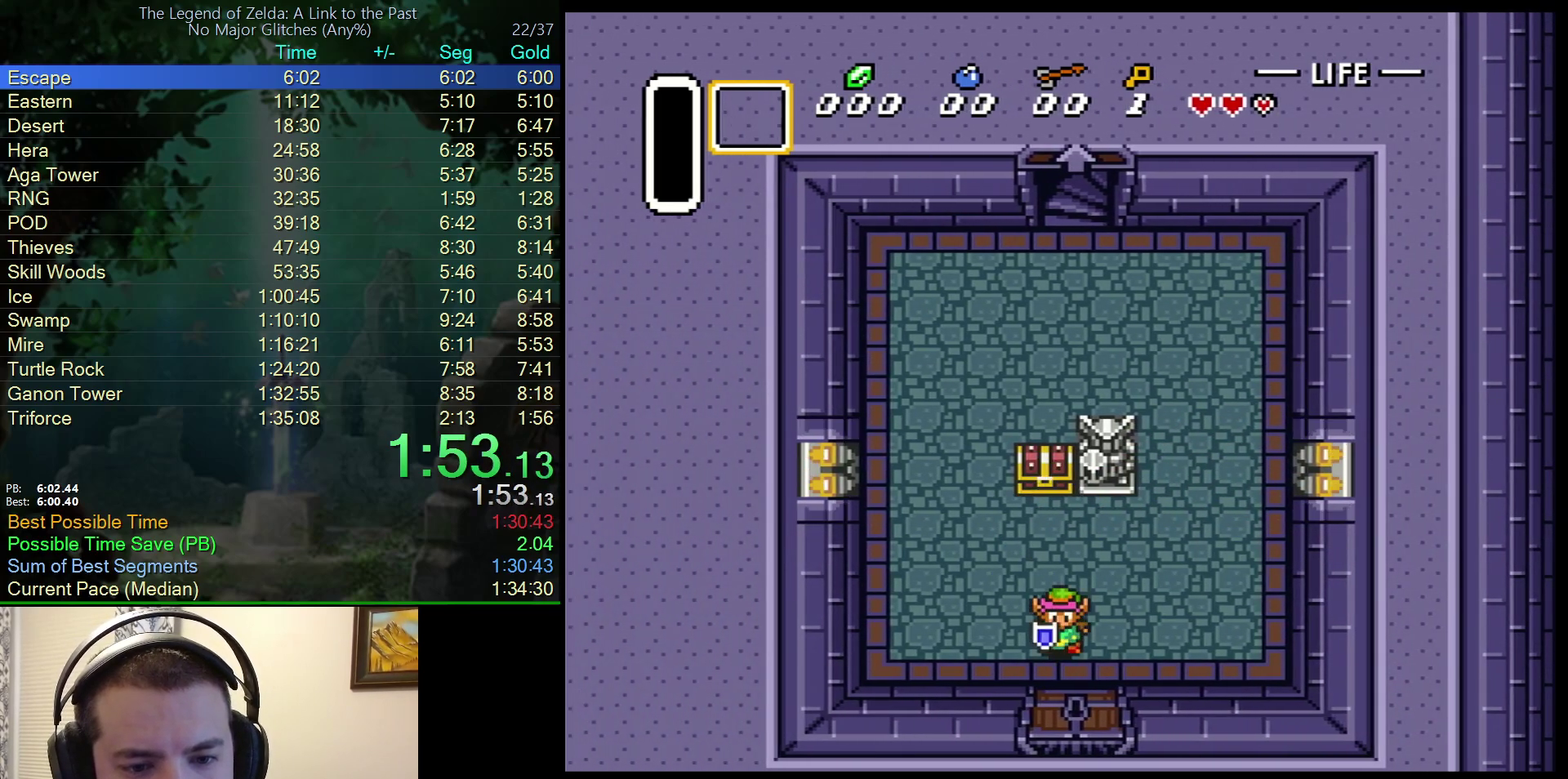
{"buttons": ["DPAD_DOWN"], "events": [[100, "DPAD_RIGHT", "down"], [167, "DPAD_RIGHT", "up"]]}
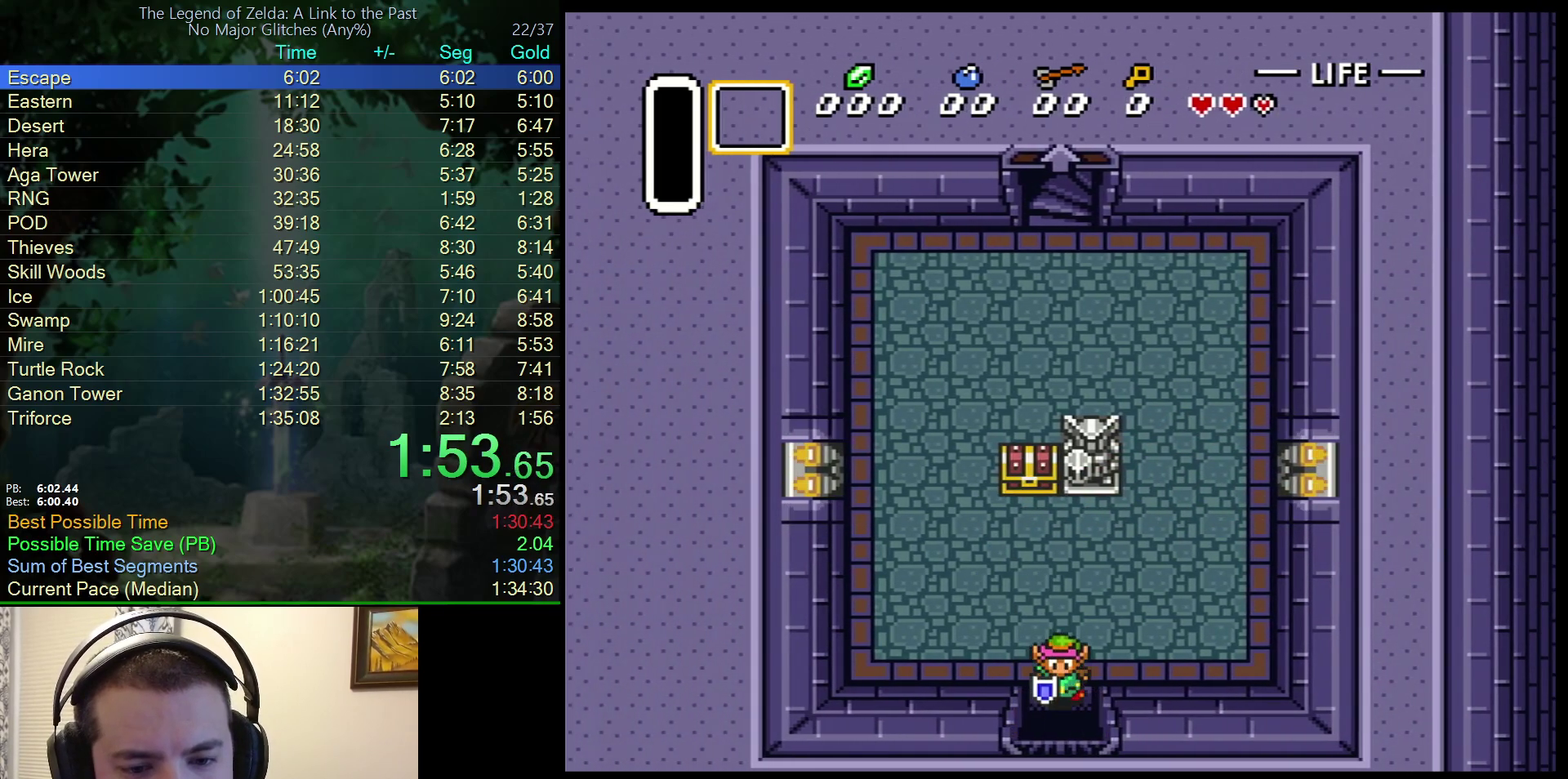
{"buttons": ["DPAD_DOWN"], "events": []}
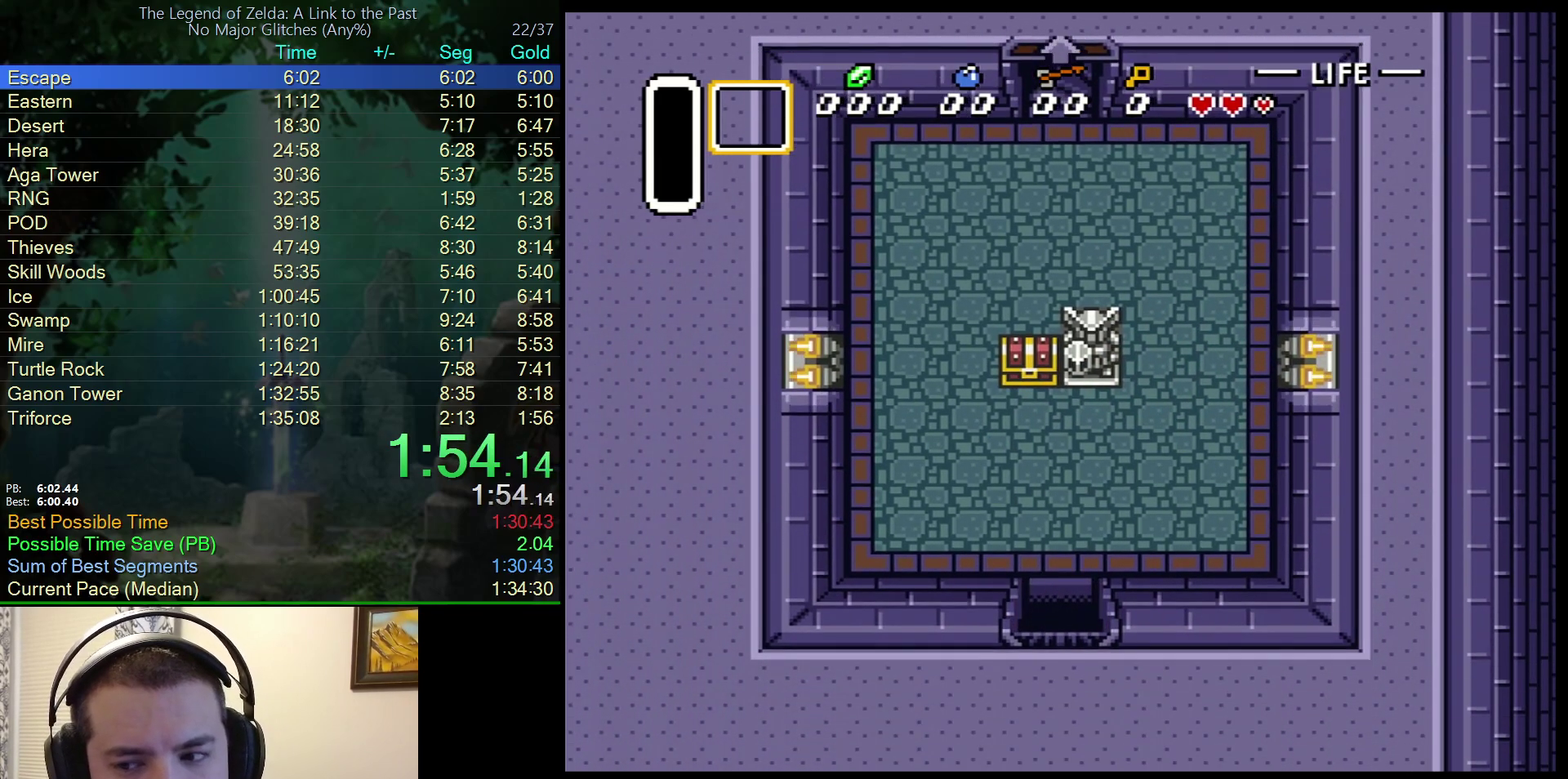
{"buttons": ["DPAD_DOWN"], "events": [[150, "DPAD_RIGHT", "down"], [217, "DPAD_RIGHT", "up"]]}
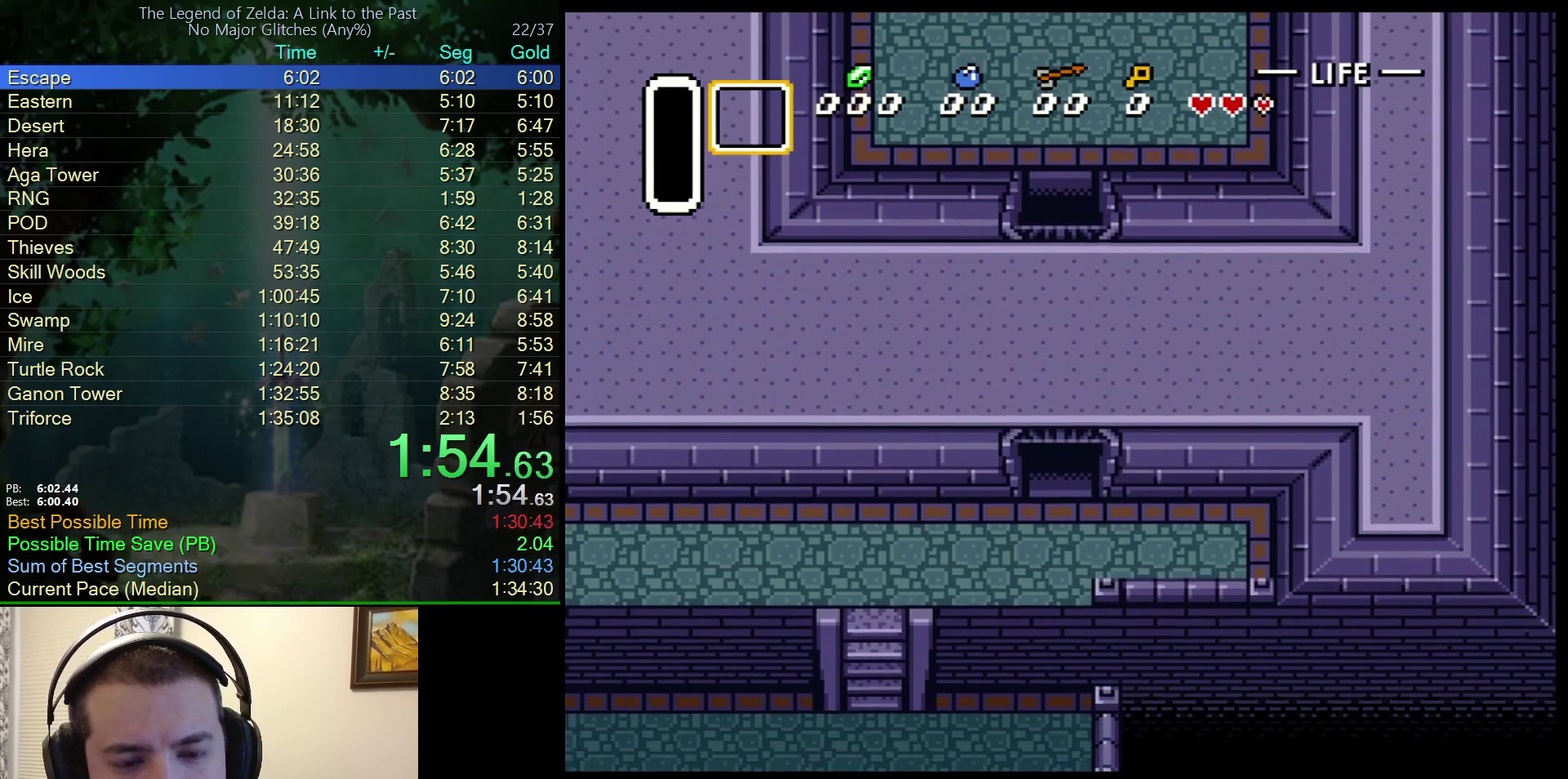
{"buttons": ["DPAD_DOWN"], "events": []}
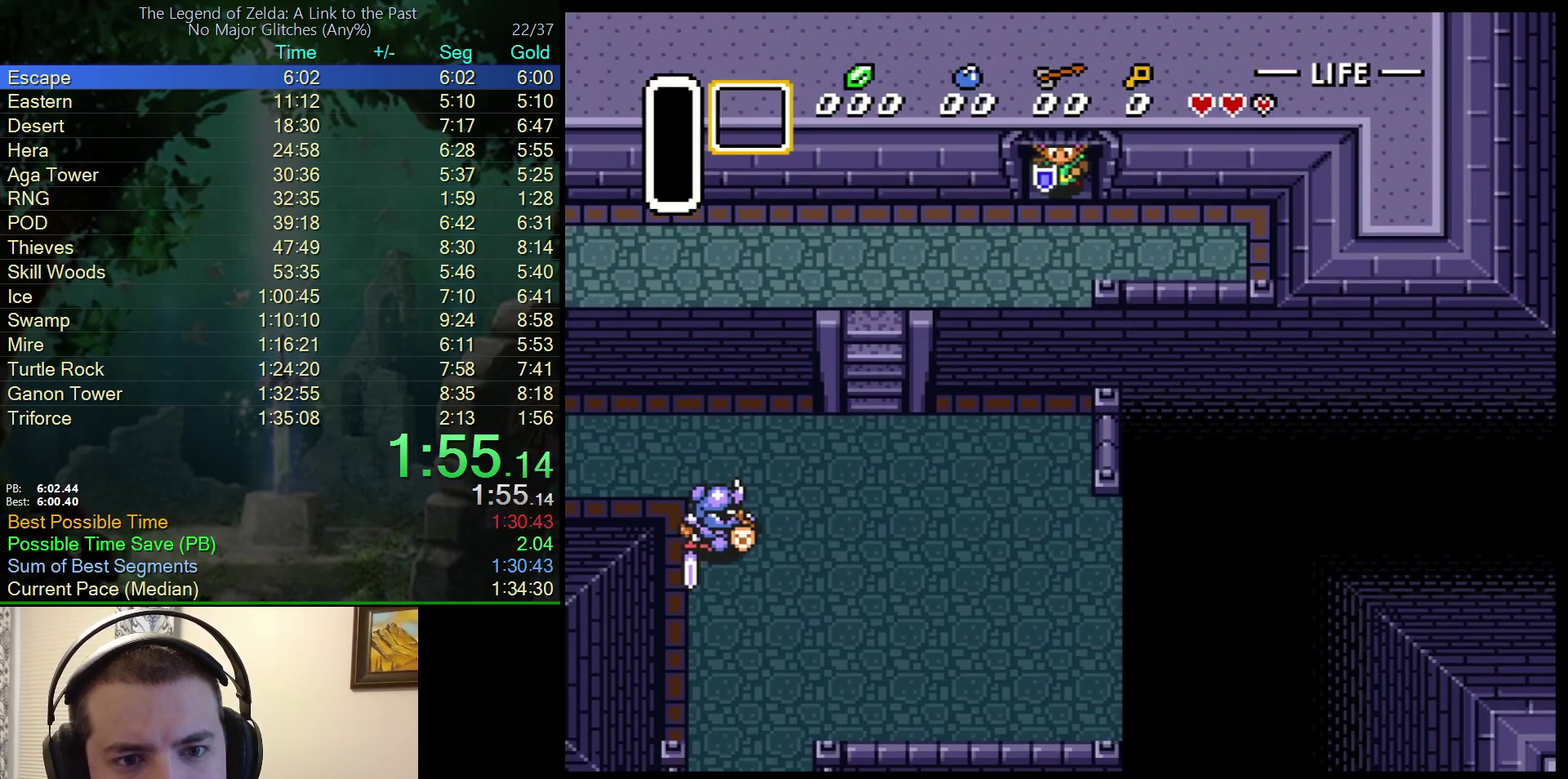
{"buttons": ["DPAD_DOWN"], "events": []}